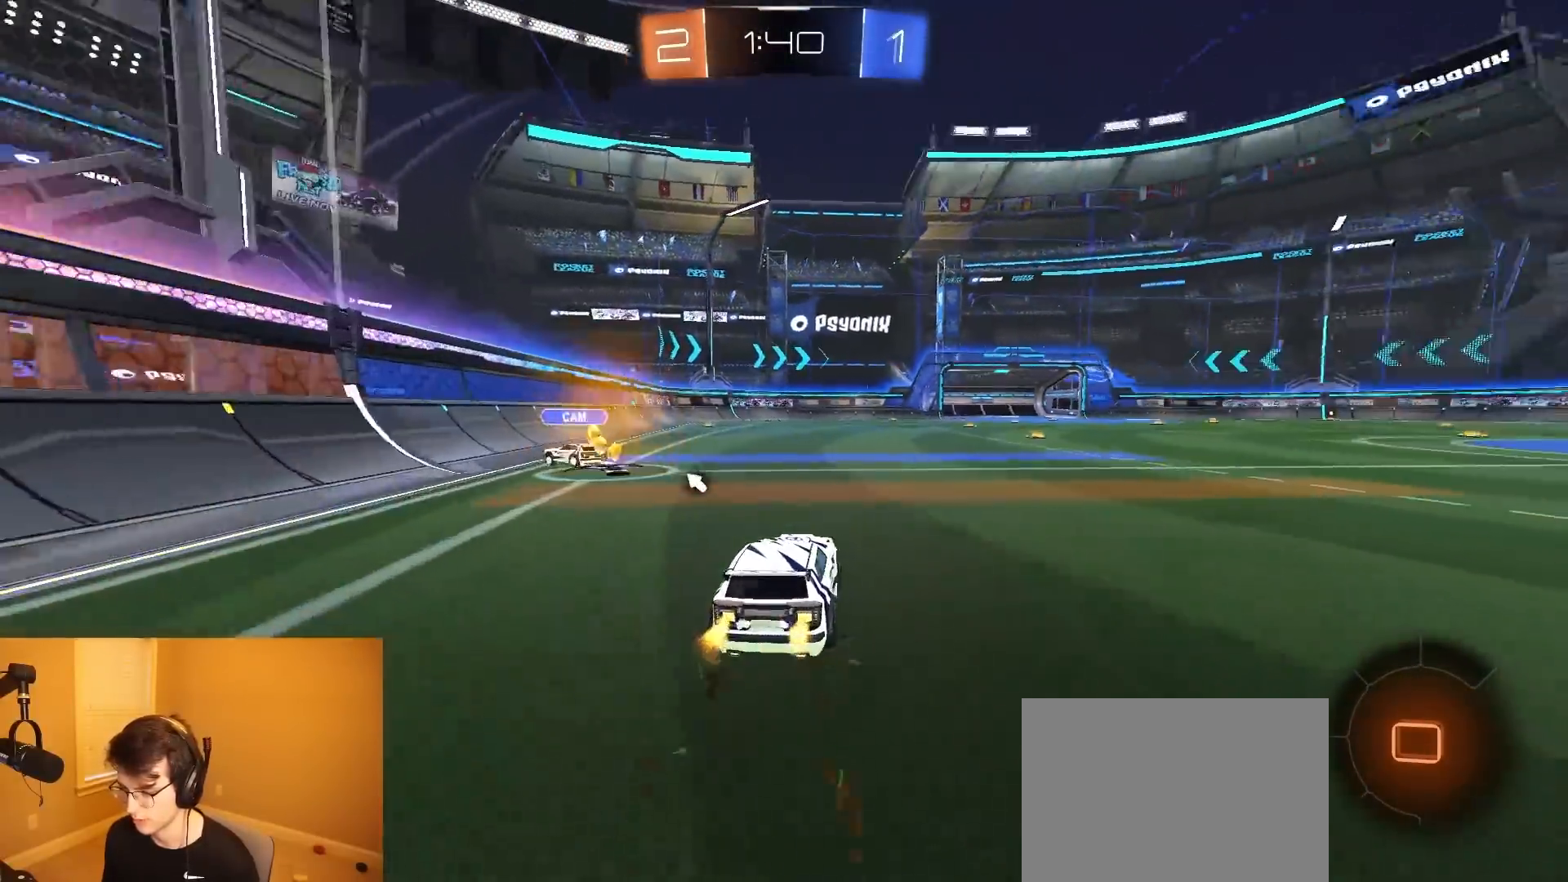
Gameplay with a controller (PlayStation layout); each line is a JSON object with the inputs held at the frame after it. "events" lists button and stick changes between this image and that frame as [ms after this image, input, new state], when the widget could be followed in between. Not read: L3 R3 START TOUCHPAD.
{"buttons": ["R2"], "left_stick": "right", "right_stick": "center", "events": [[50, "SQUARE", "up"], [233, "right_stick", "right"], [317, "right_stick", "up-right"], [433, "right_stick", "center"]]}
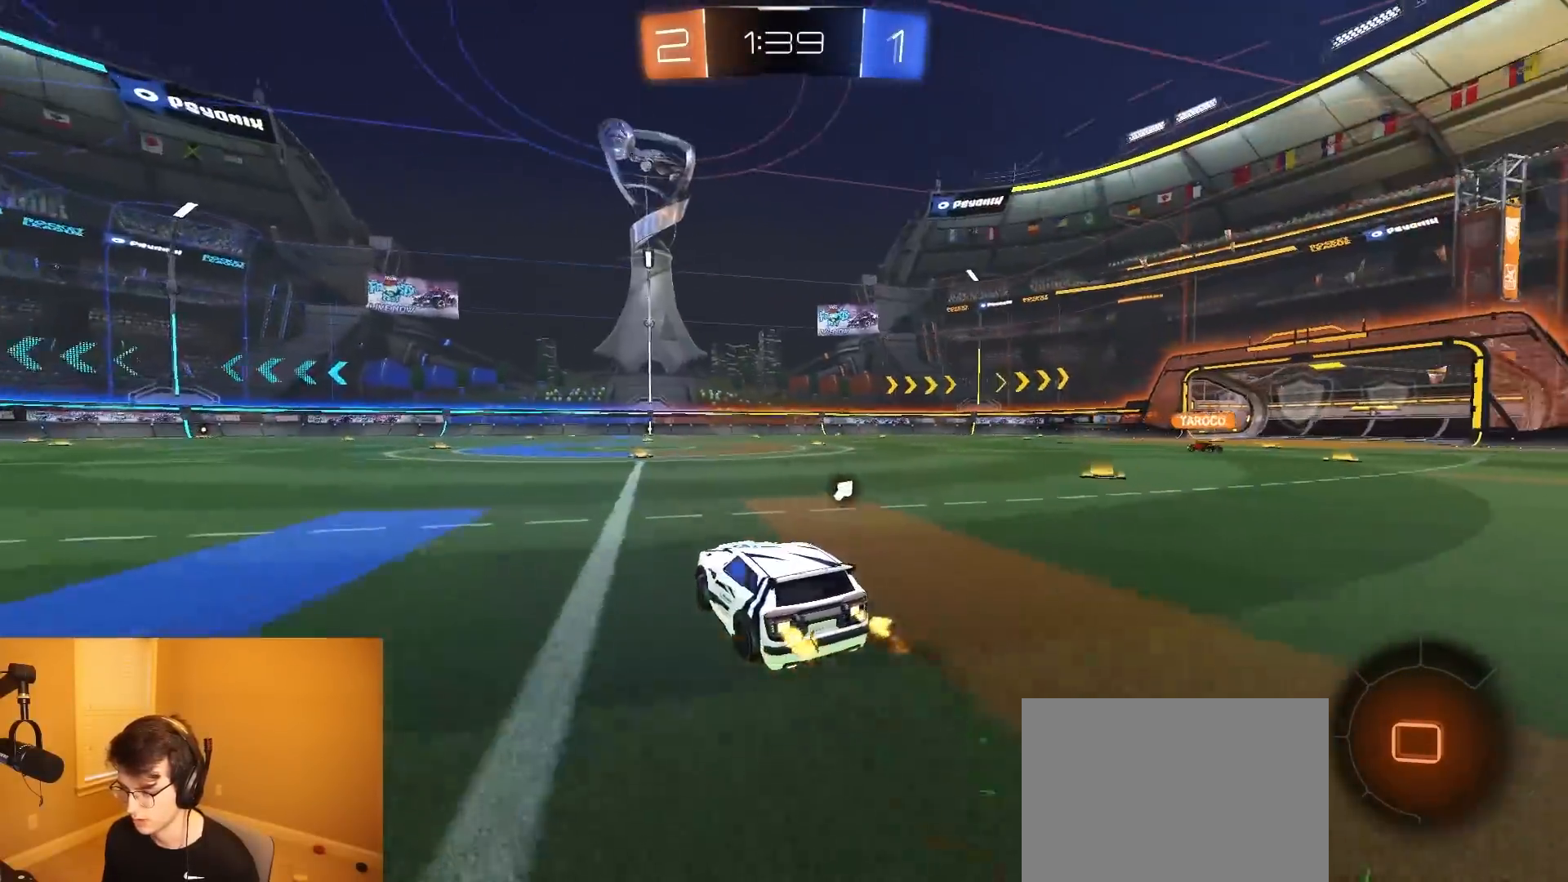
{"buttons": ["R2"], "left_stick": "right", "right_stick": "center", "events": [[100, "left_stick", "center"], [150, "left_stick", "left"], [200, "left_stick", "center"], [333, "left_stick", "left"], [400, "left_stick", "center"], [450, "left_stick", "right"]]}
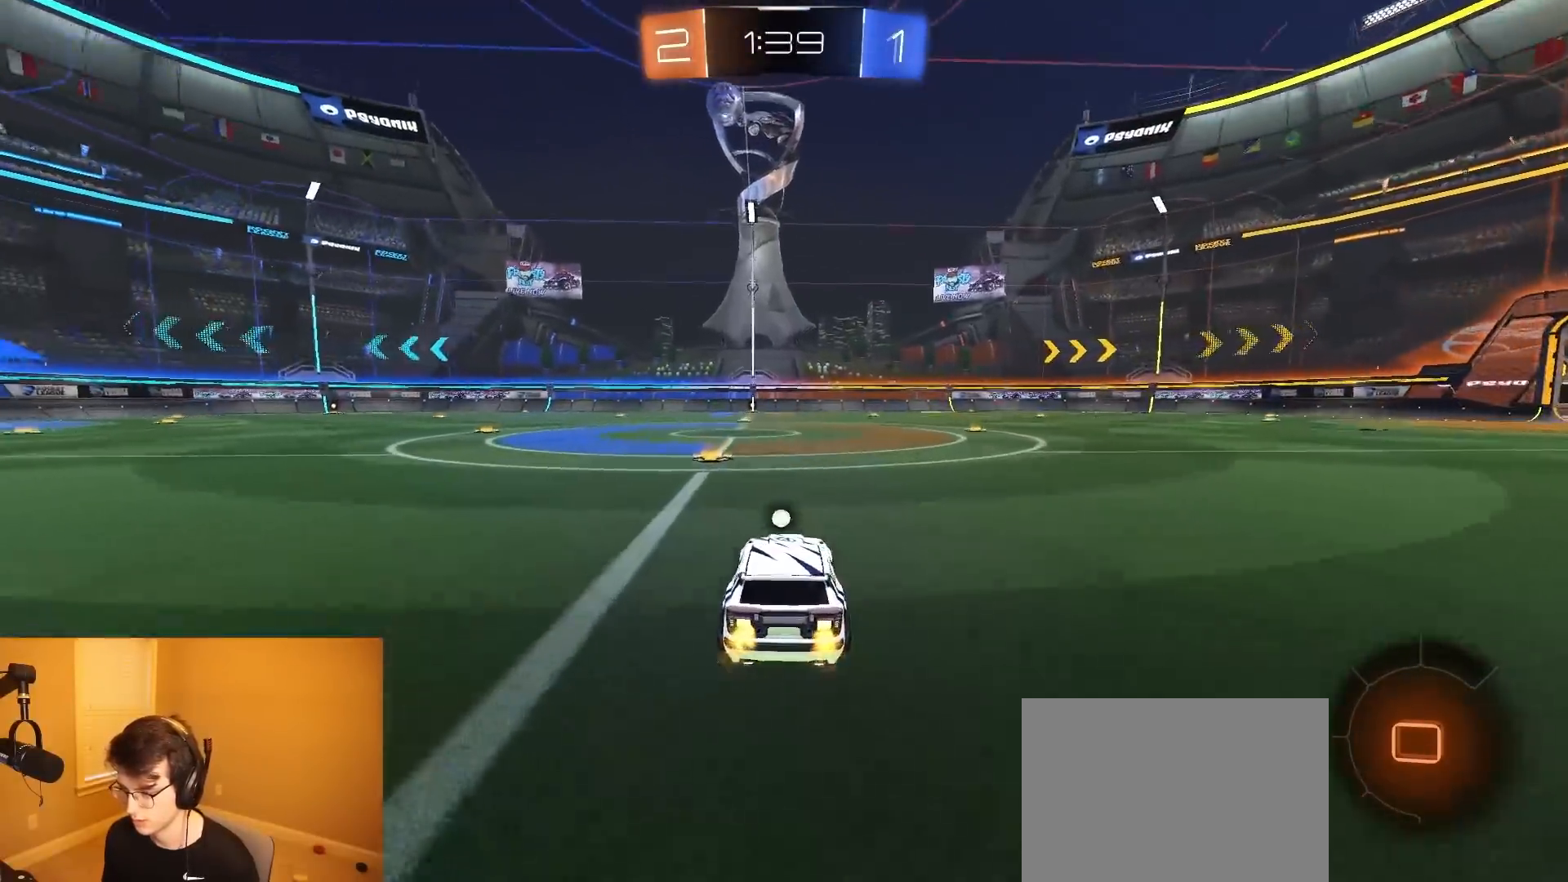
{"buttons": ["L1", "R2"], "left_stick": "down", "right_stick": "center", "events": [[183, "left_stick", "down-left"], [217, "CROSS", "down"], [267, "L1", "down"], [283, "CROSS", "up"], [300, "left_stick", "up-right"], [333, "CROSS", "down"], [433, "left_stick", "down"], [467, "CROSS", "up"]]}
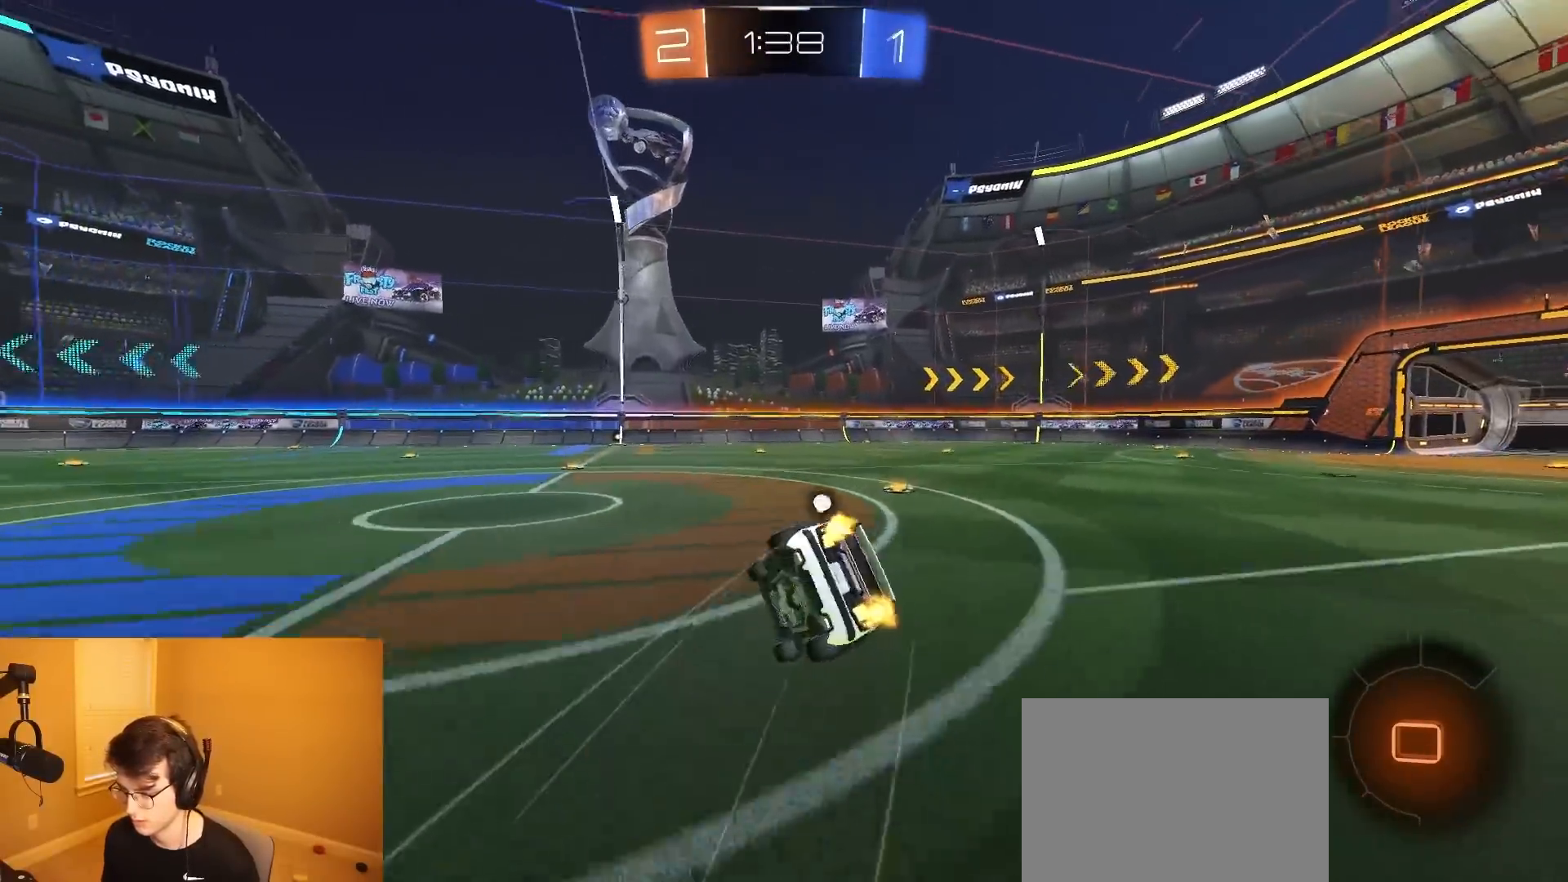
{"buttons": ["L1", "R2"], "left_stick": "right", "right_stick": "center", "events": [[133, "left_stick", "down-right"], [233, "left_stick", "right"]]}
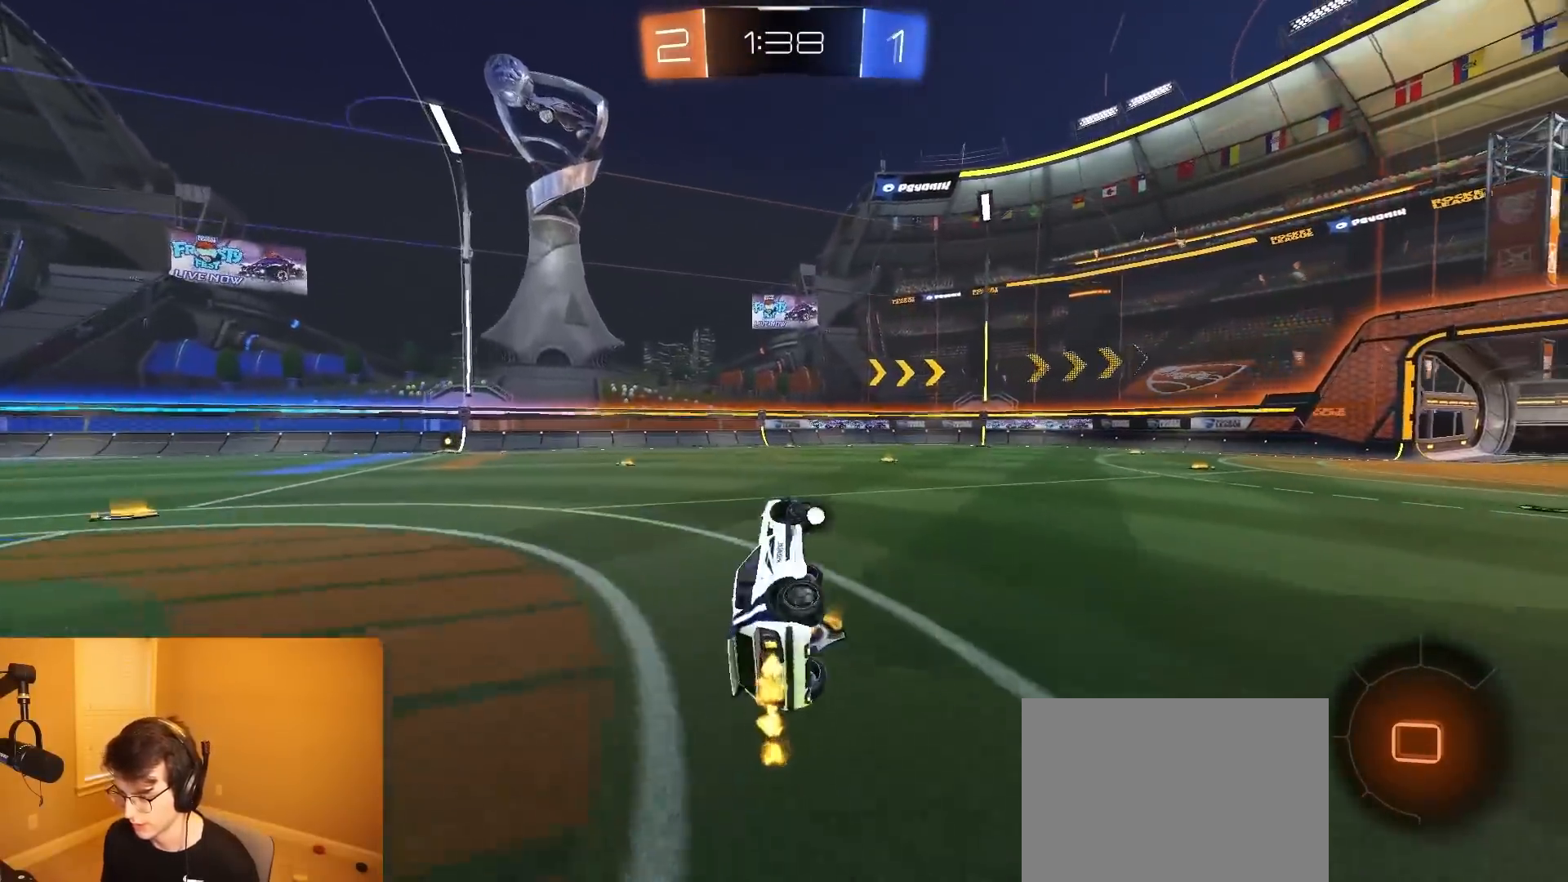
{"buttons": ["TRIANGLE", "R2"], "left_stick": "right", "right_stick": "center", "events": [[150, "left_stick", "center"], [167, "L1", "up"], [433, "left_stick", "right"], [500, "TRIANGLE", "down"]]}
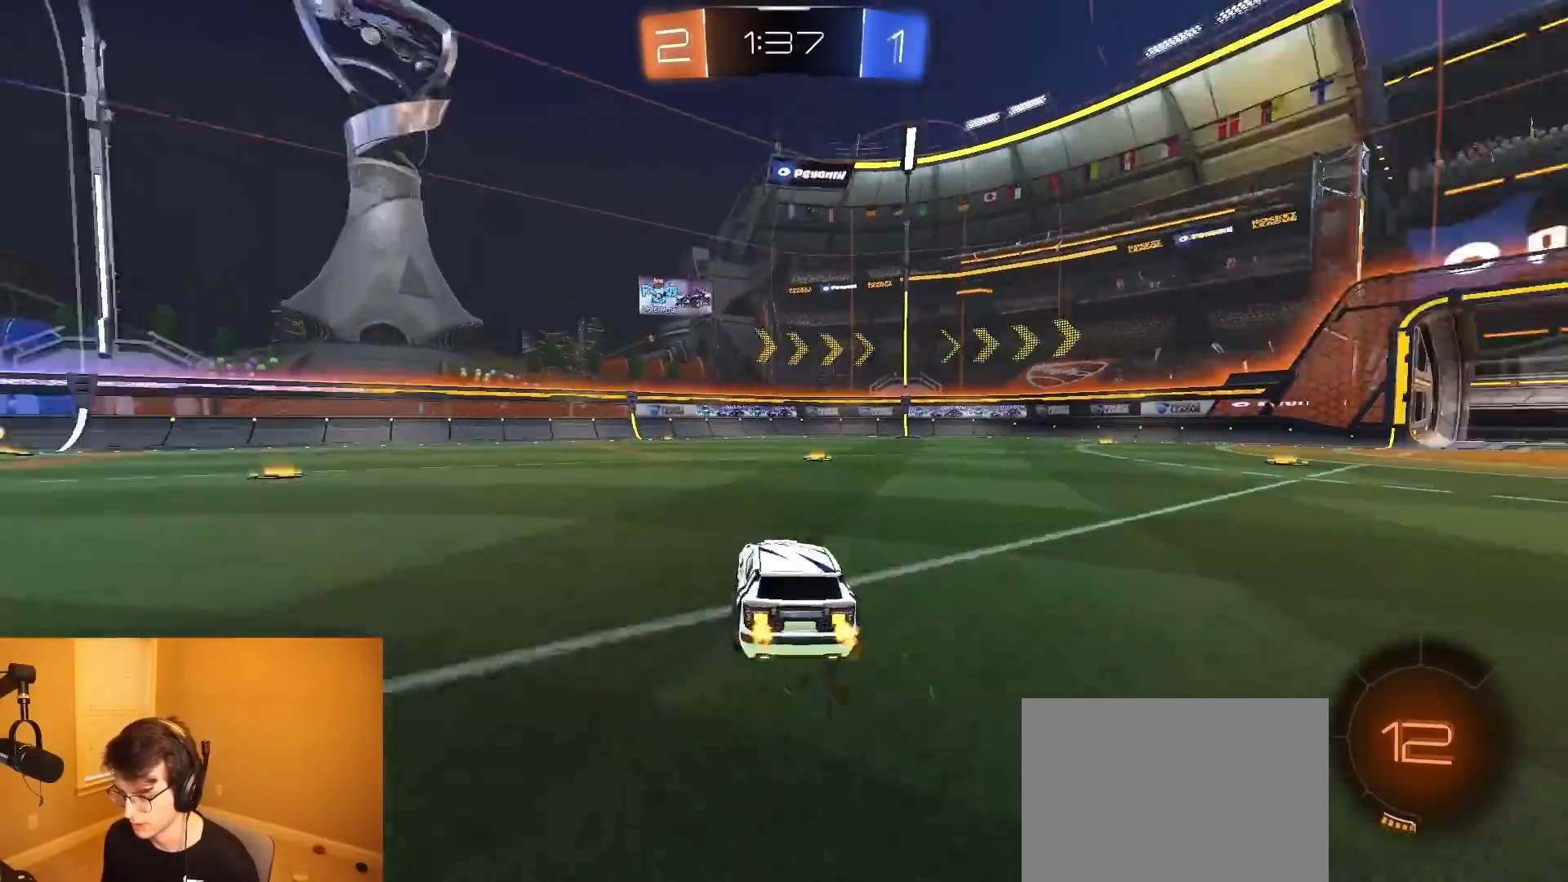
{"buttons": ["R2"], "left_stick": "right", "right_stick": "center", "events": [[33, "left_stick", "center"], [133, "TRIANGLE", "up"], [283, "left_stick", "right"]]}
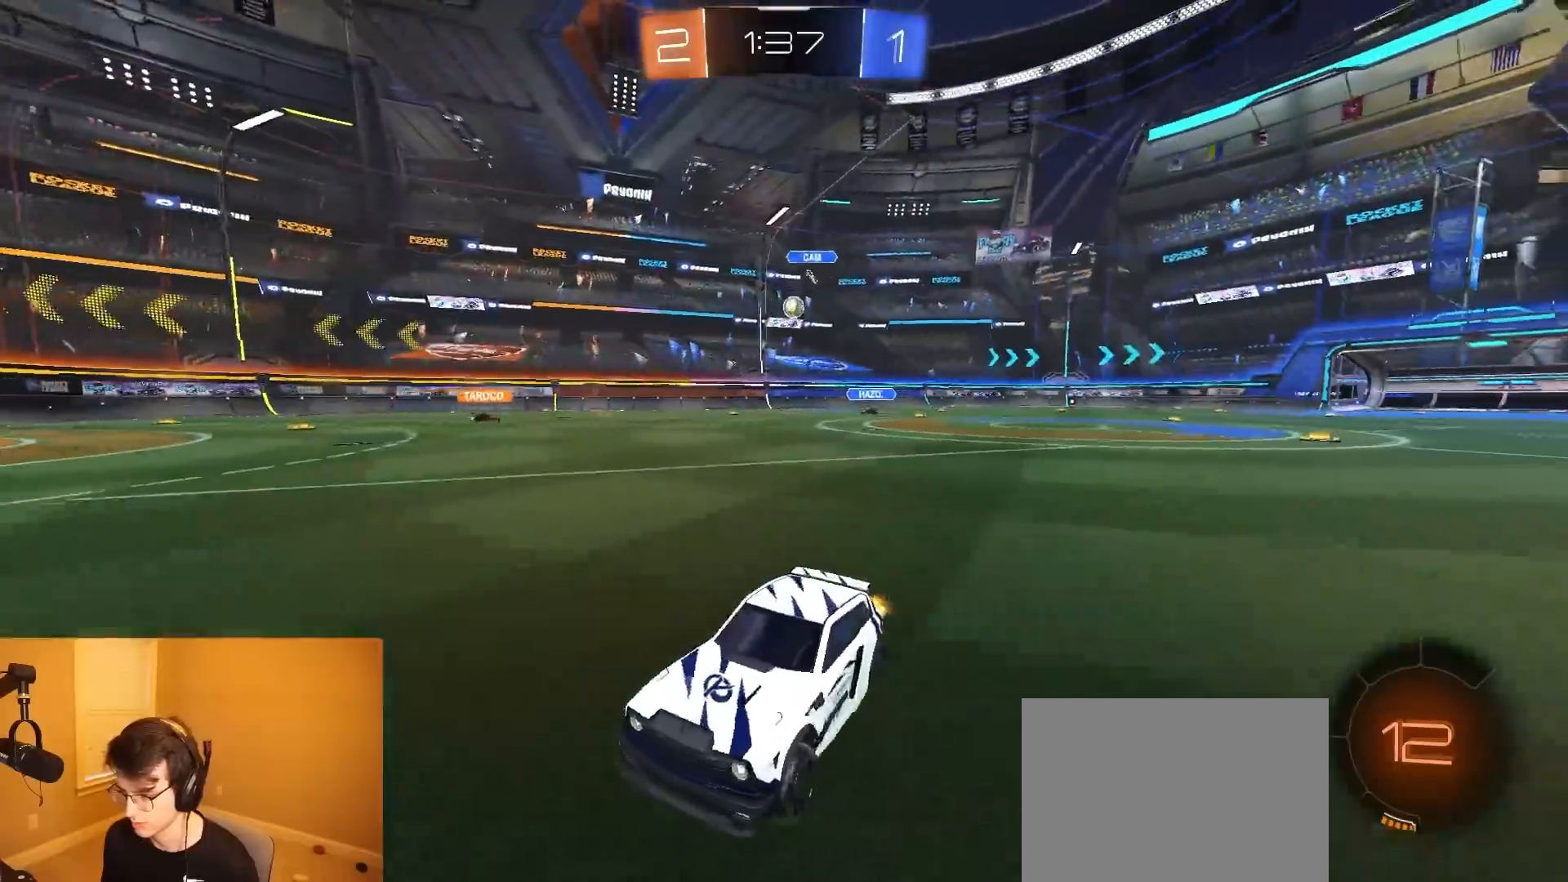
{"buttons": ["TRIANGLE", "R2"], "left_stick": "right", "right_stick": "center", "events": [[117, "left_stick", "center"], [133, "TRIANGLE", "down"], [250, "TRIANGLE", "up"], [250, "left_stick", "right"], [383, "left_stick", "center"], [467, "TRIANGLE", "down"], [483, "left_stick", "right"]]}
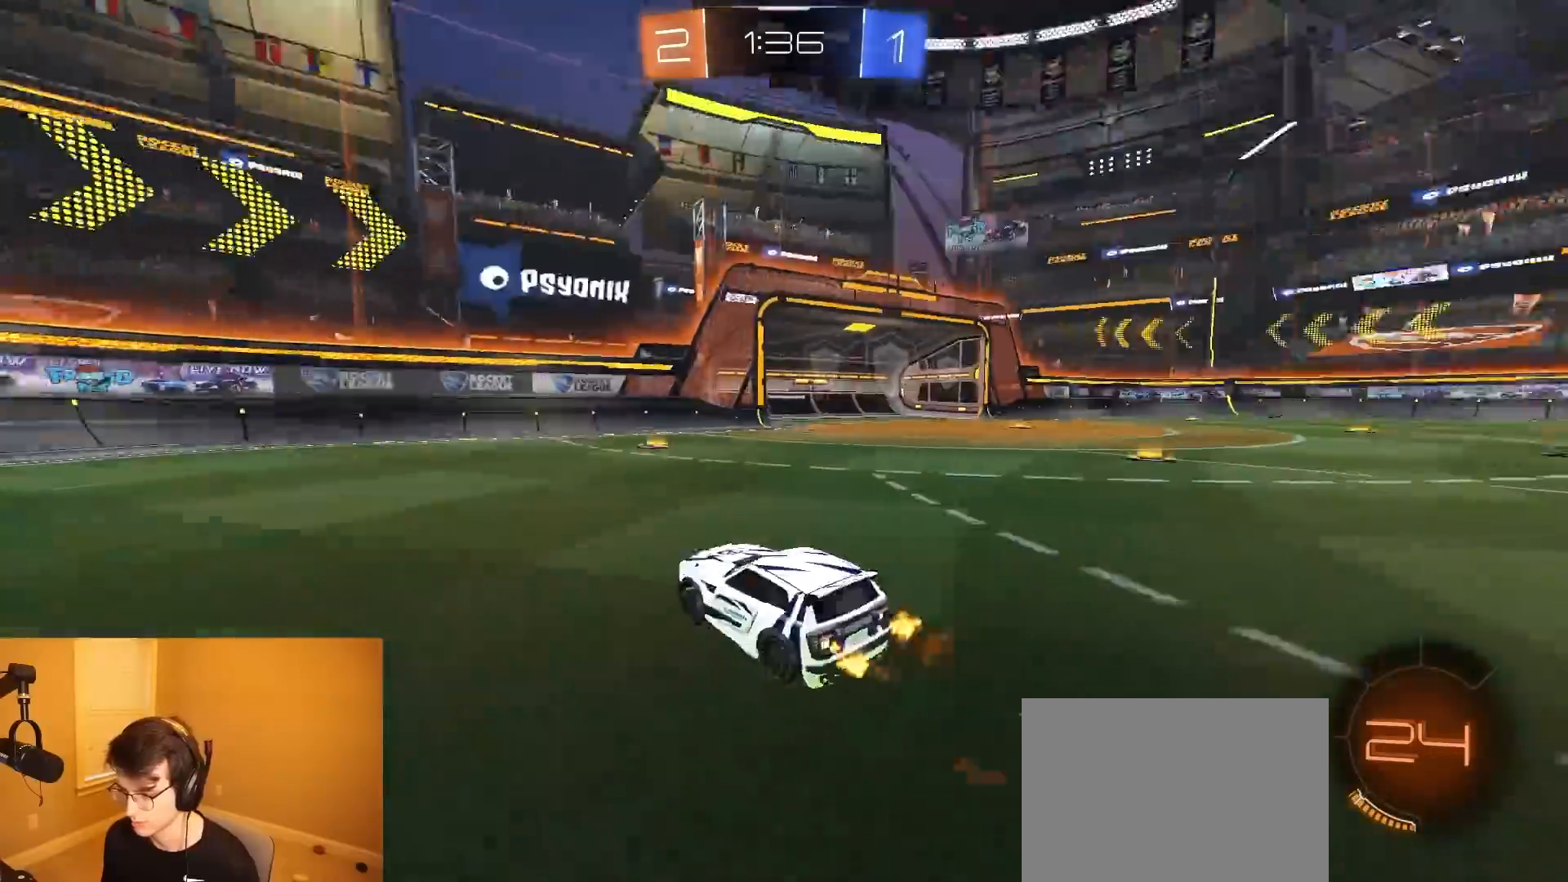
{"buttons": ["R2"], "left_stick": "right", "right_stick": "center", "events": [[83, "TRIANGLE", "up"], [133, "left_stick", "center"], [200, "left_stick", "right"]]}
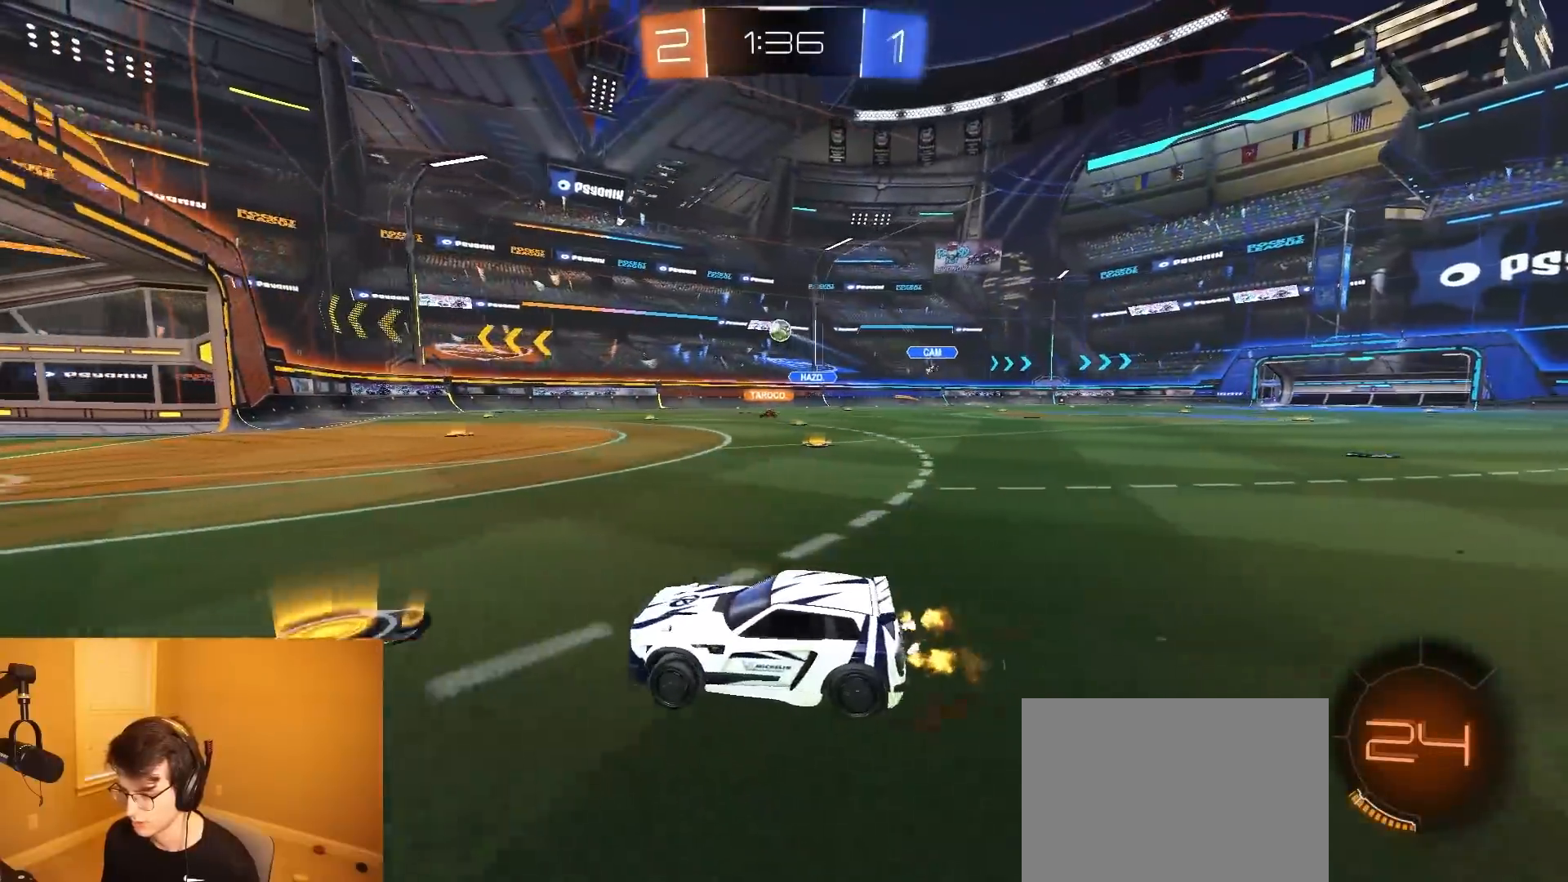
{"buttons": [], "left_stick": "right", "right_stick": "center", "events": [[233, "left_stick", "center"], [433, "left_stick", "right"], [500, "R2", "up"]]}
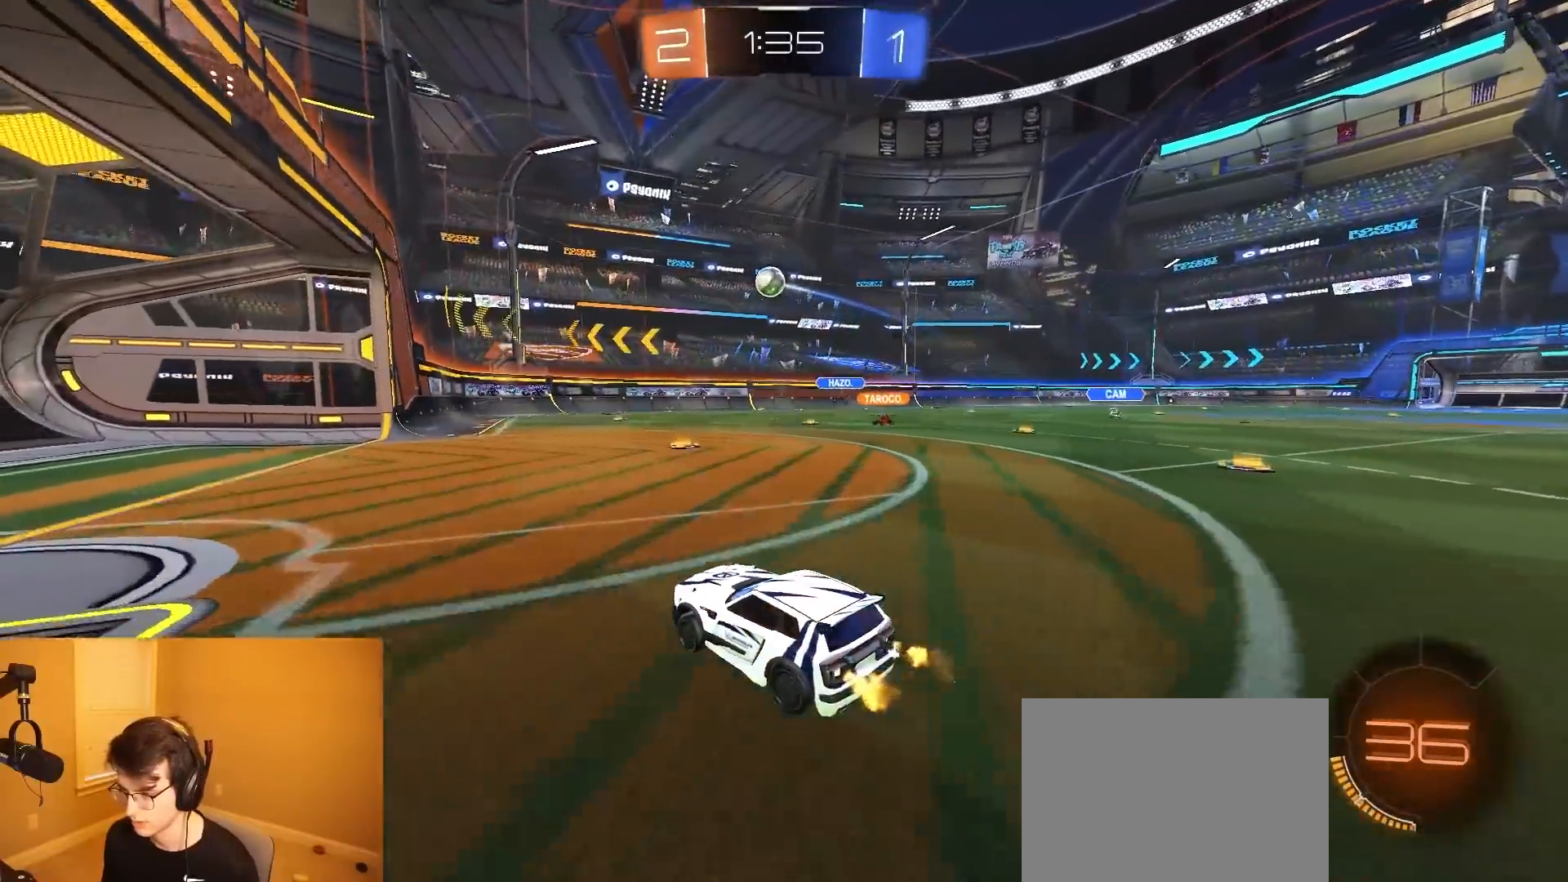
{"buttons": ["L2"], "left_stick": "right", "right_stick": "center", "events": [[300, "left_stick", "left"], [350, "left_stick", "center"], [417, "left_stick", "right"], [433, "L2", "down"]]}
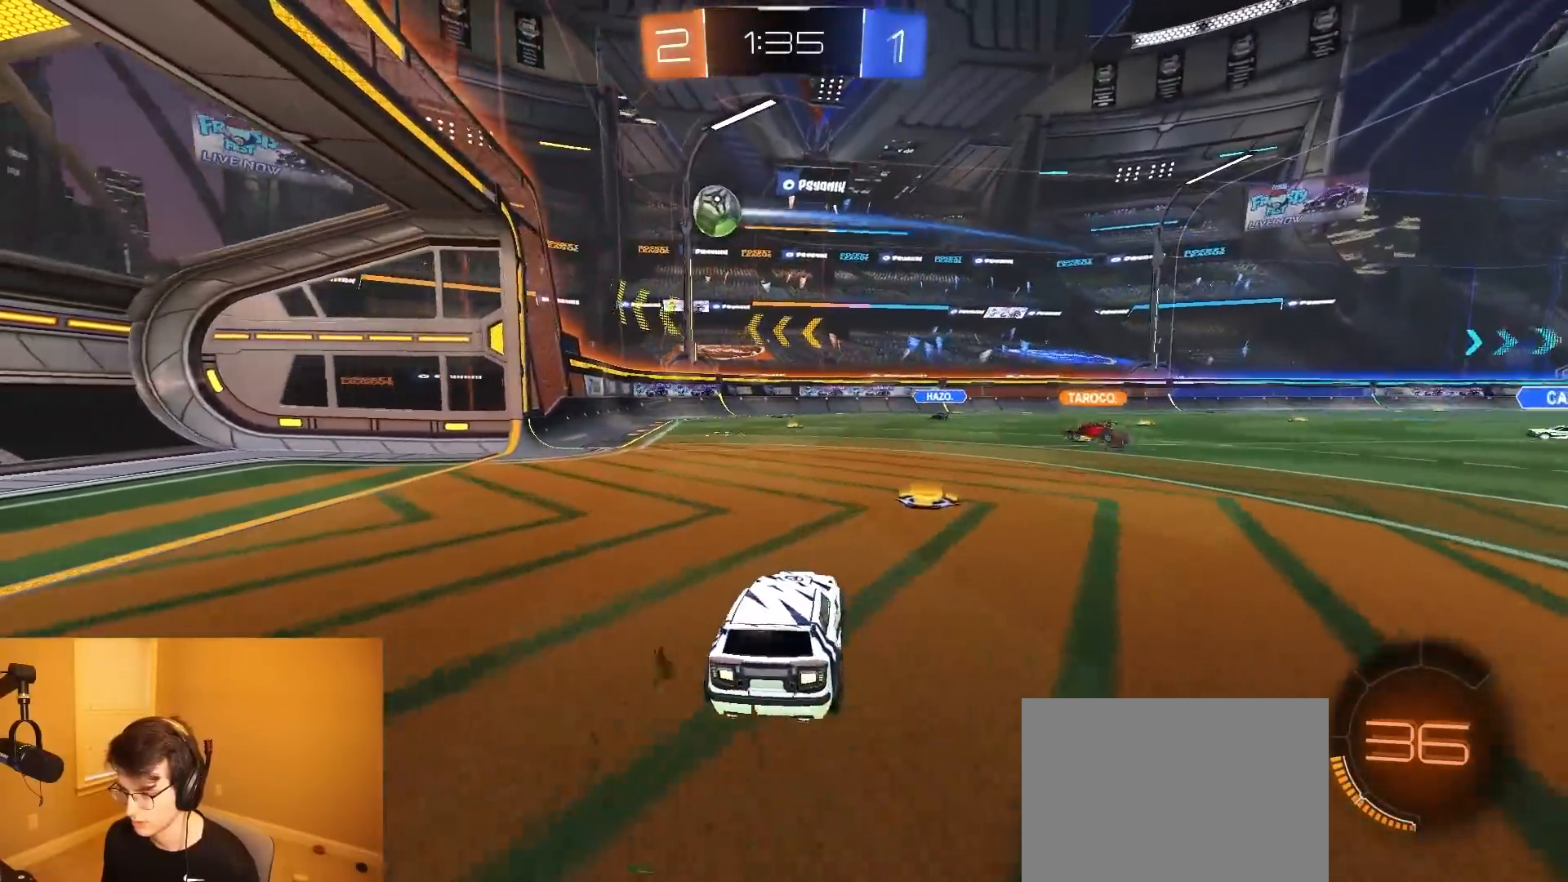
{"buttons": ["R2"], "left_stick": "right", "right_stick": "center", "events": [[67, "left_stick", "center"], [83, "R2", "down"], [100, "L2", "up"], [367, "left_stick", "right"]]}
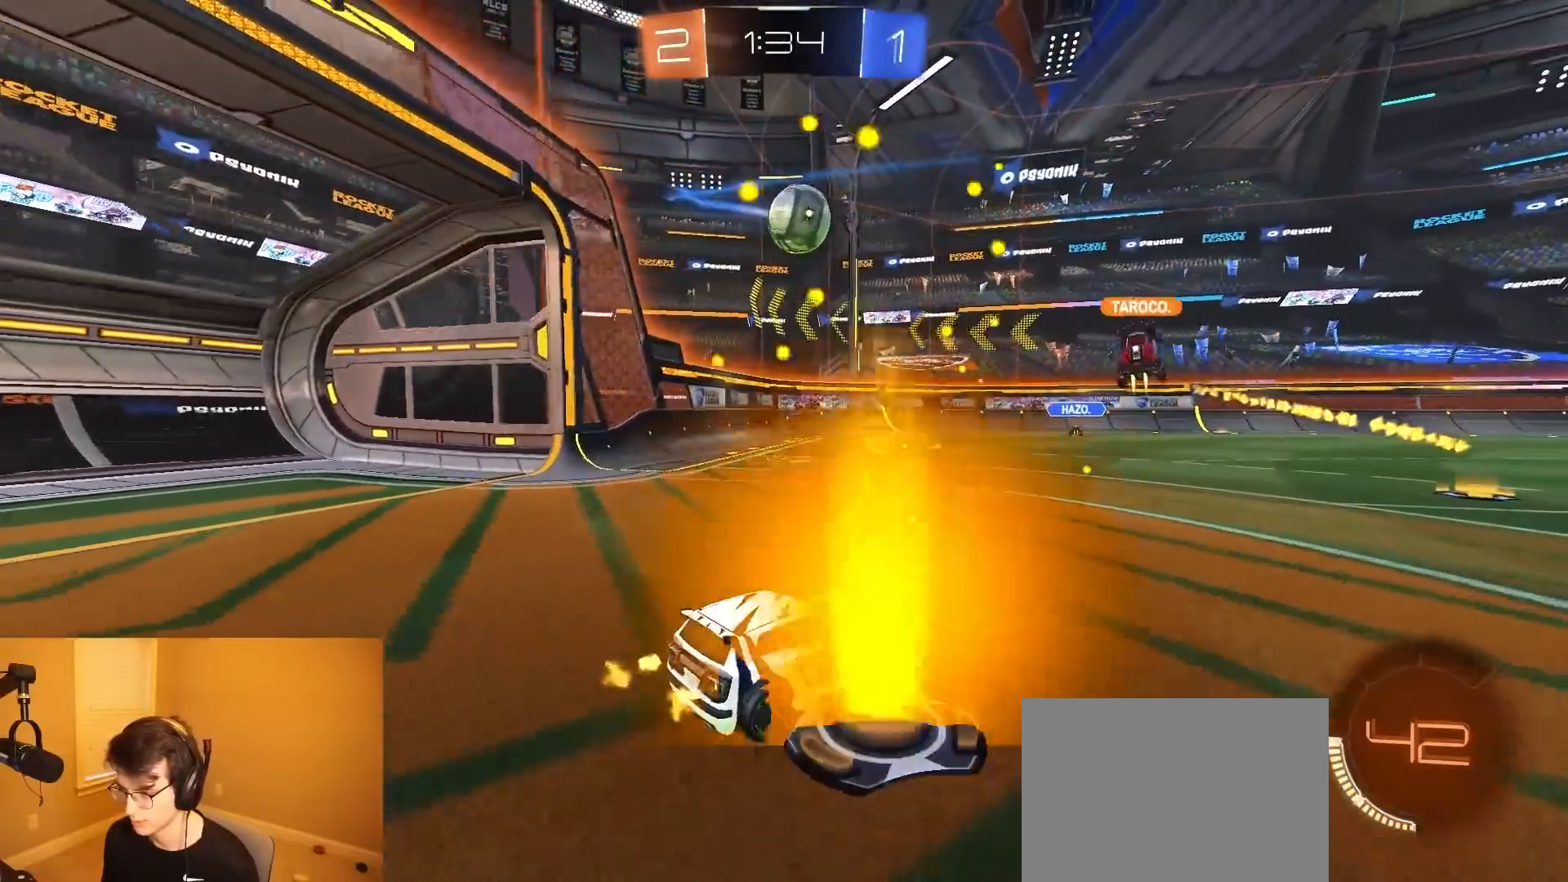
{"buttons": ["R2"], "left_stick": "center", "right_stick": "center", "events": [[33, "left_stick", "center"], [200, "left_stick", "right"], [333, "left_stick", "center"]]}
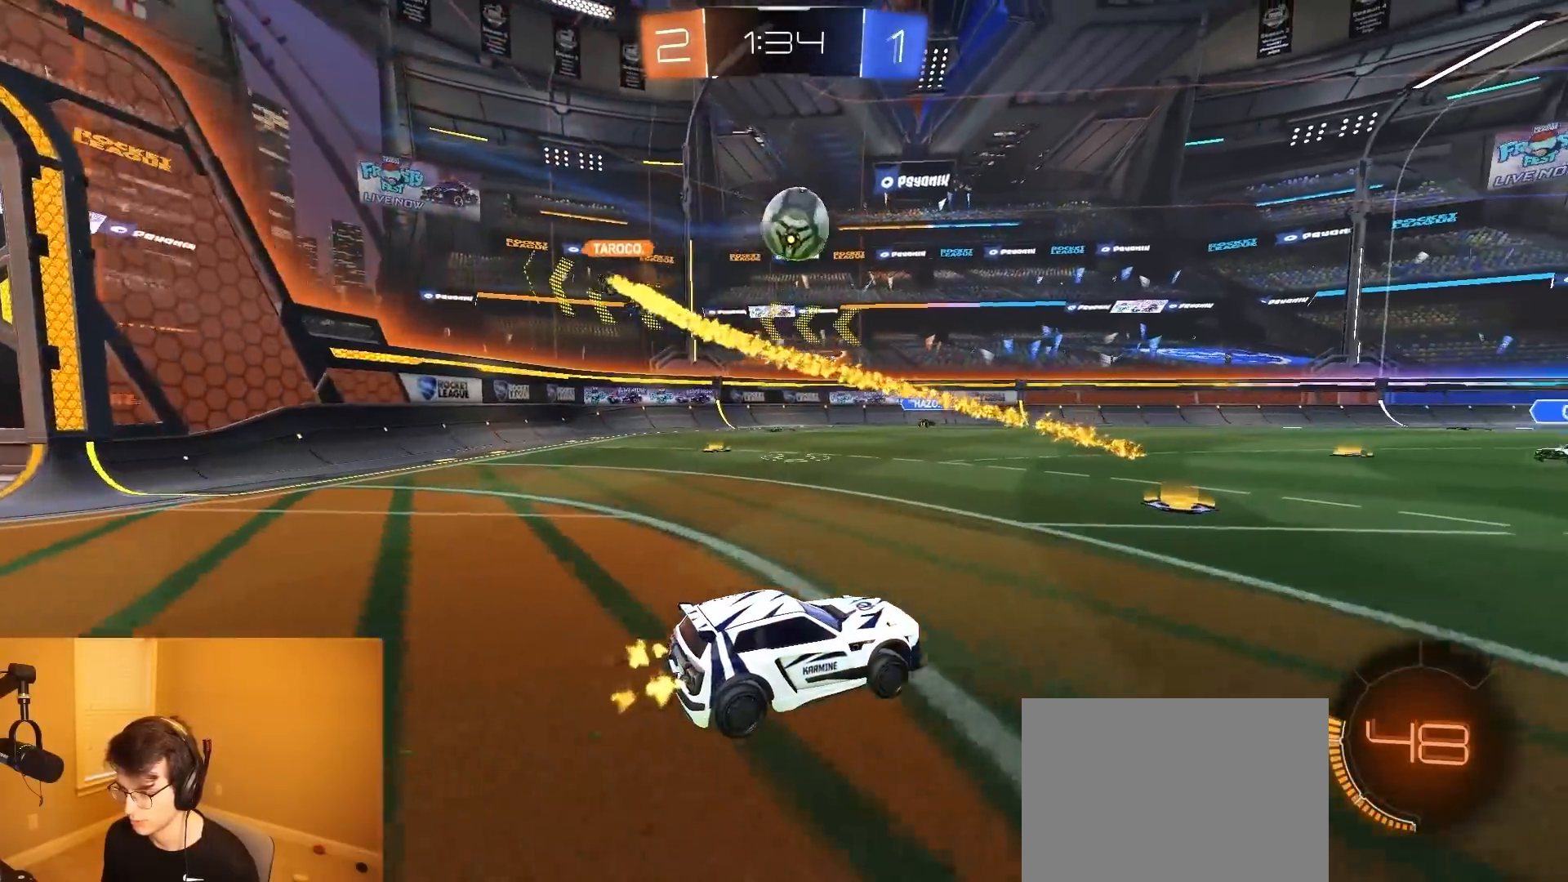
{"buttons": ["R2"], "left_stick": "left", "right_stick": "center", "events": [[117, "left_stick", "left"]]}
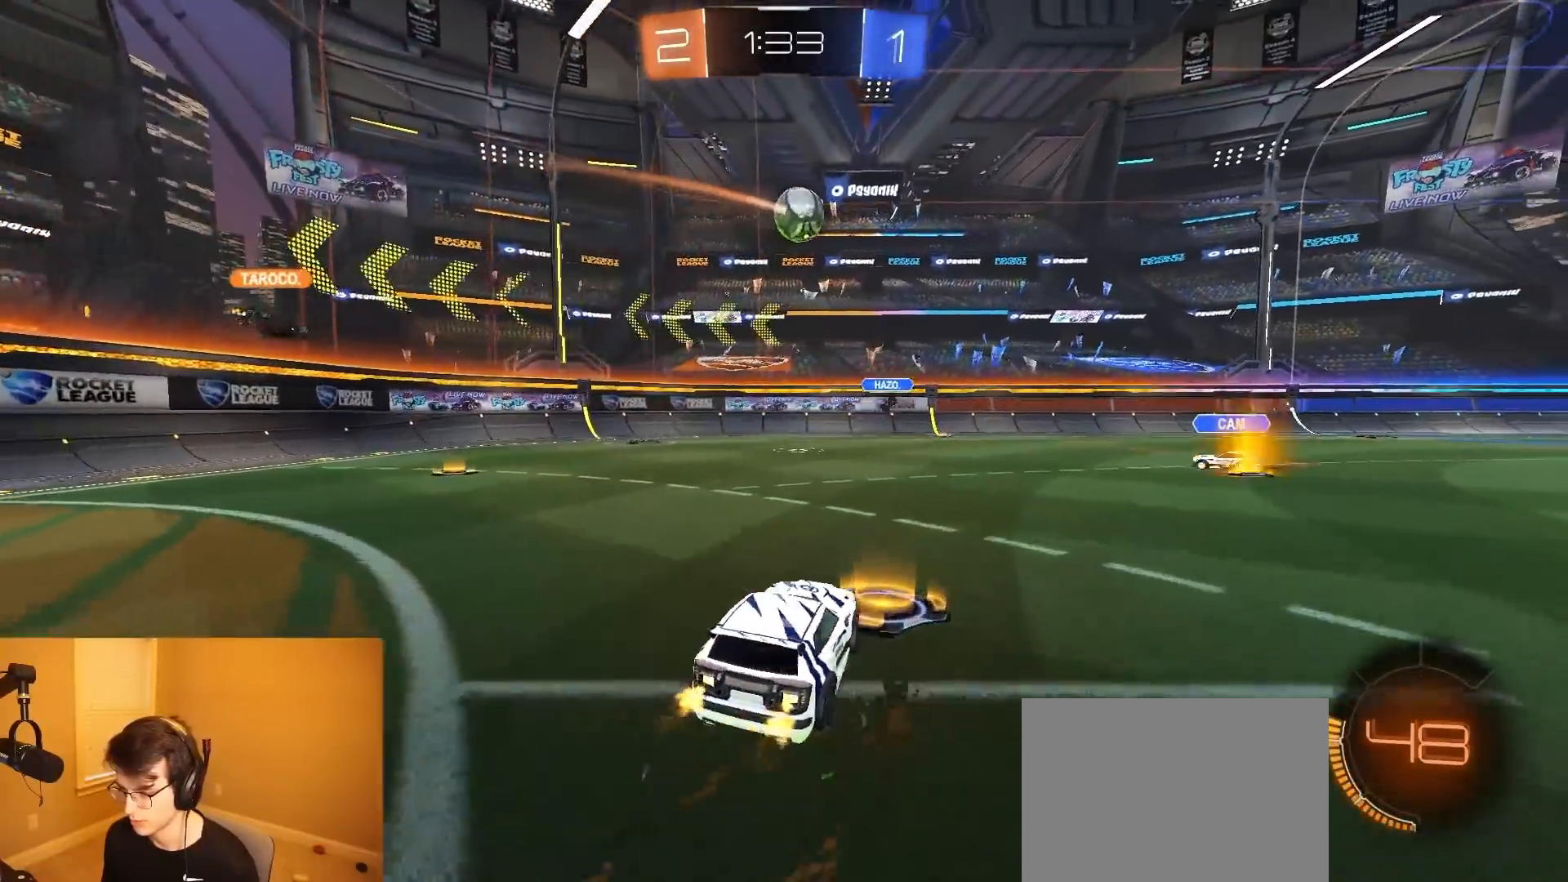
{"buttons": ["R2"], "left_stick": "left", "right_stick": "center", "events": []}
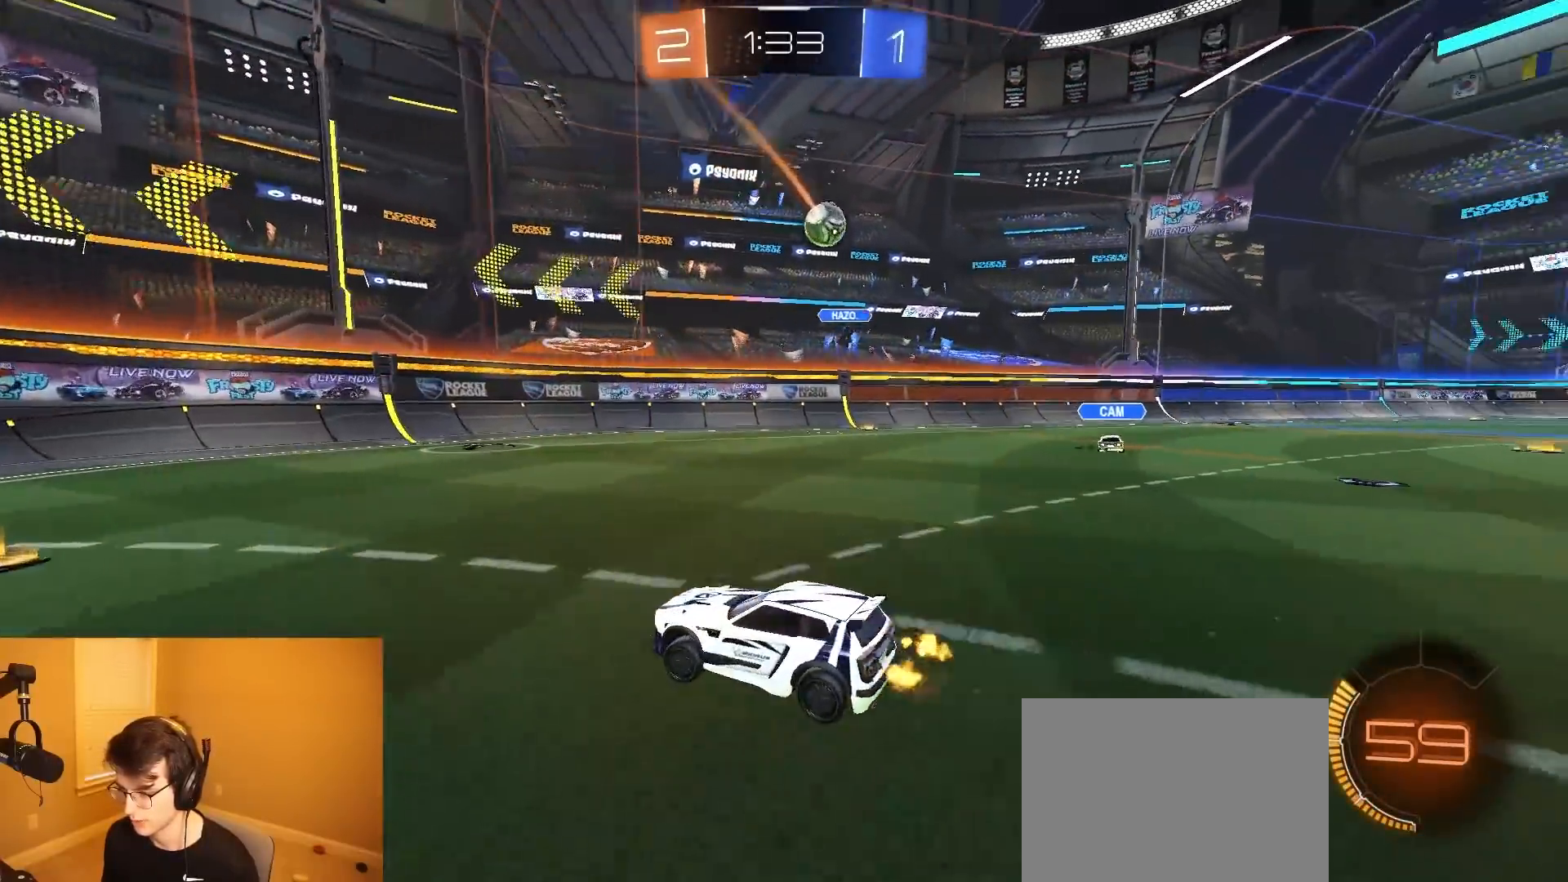
{"buttons": ["R2"], "left_stick": "left", "right_stick": "center", "events": [[83, "left_stick", "center"], [450, "left_stick", "left"]]}
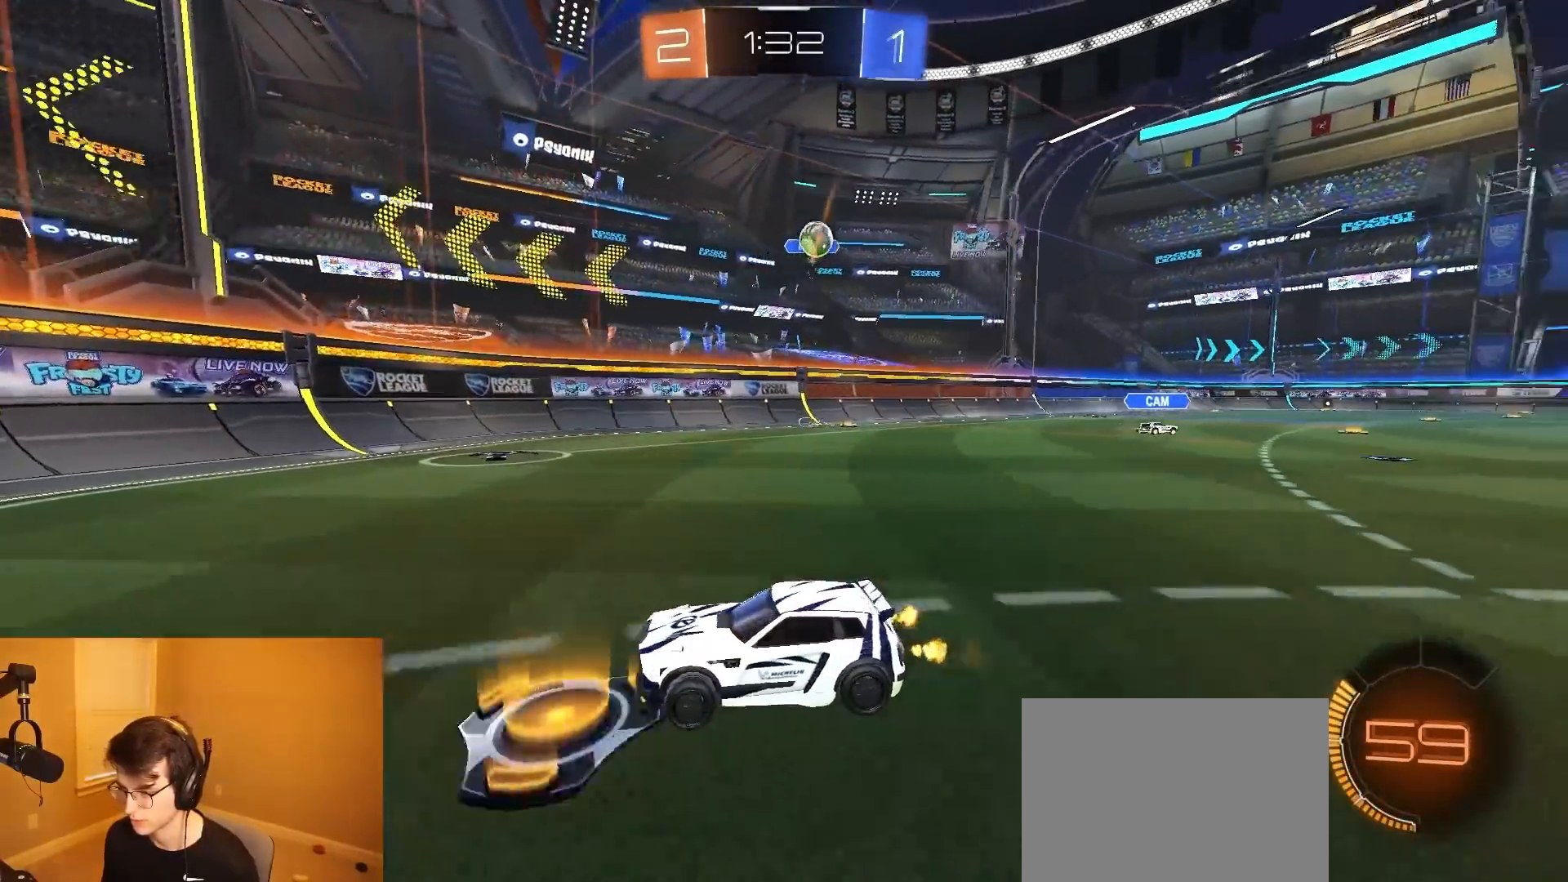
{"buttons": ["L2"], "left_stick": "left", "right_stick": "center", "events": [[417, "R2", "up"], [483, "L2", "down"]]}
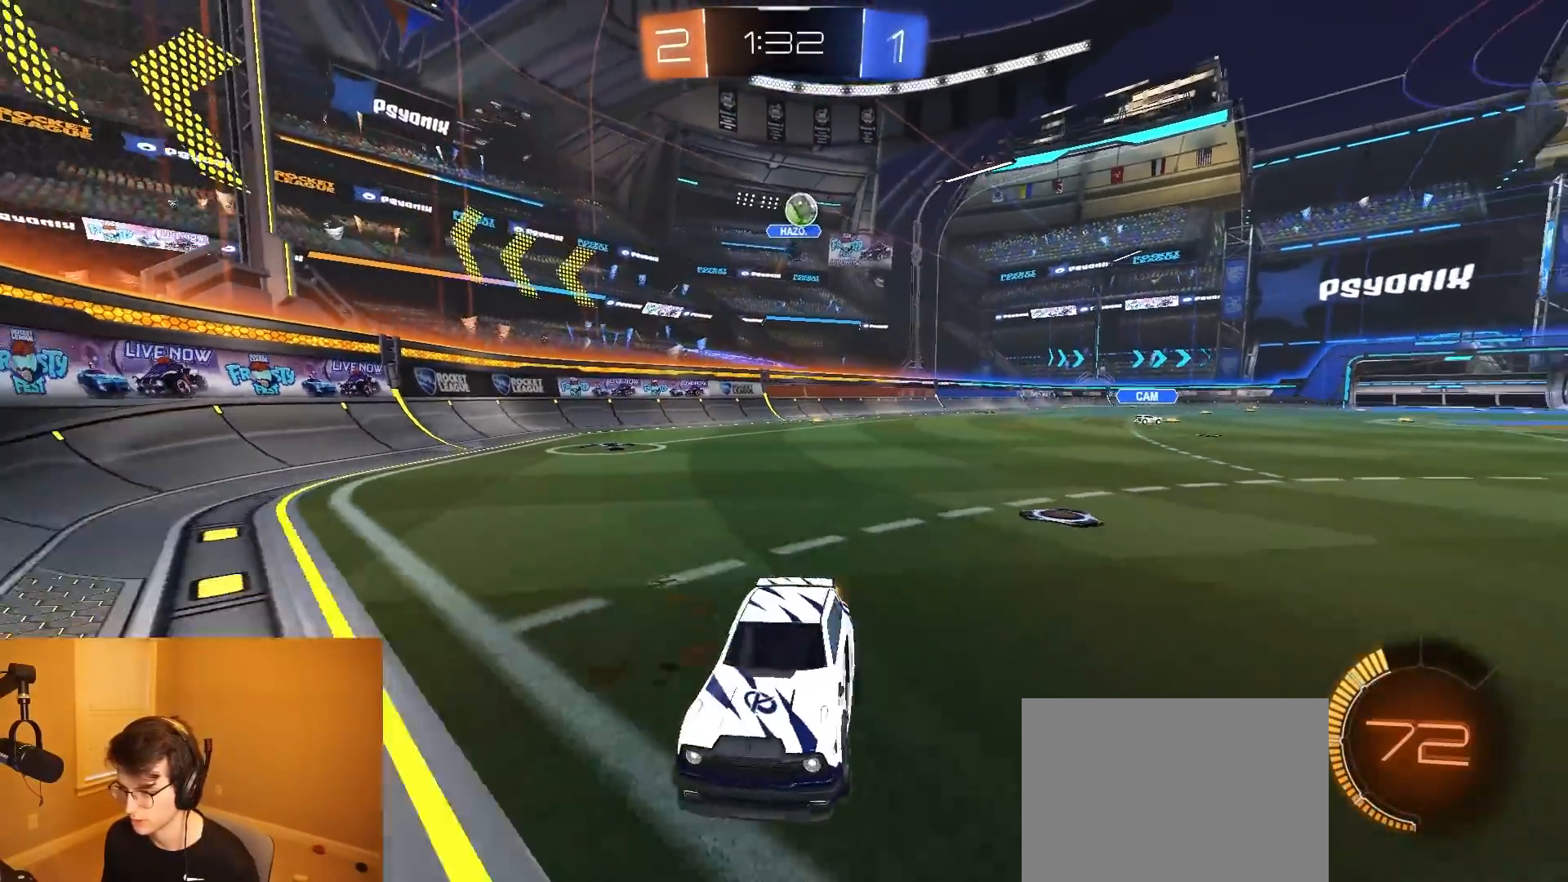
{"buttons": ["R2"], "left_stick": "left", "right_stick": "center", "events": [[167, "L2", "up"], [167, "R2", "down"], [183, "left_stick", "center"], [467, "left_stick", "left"]]}
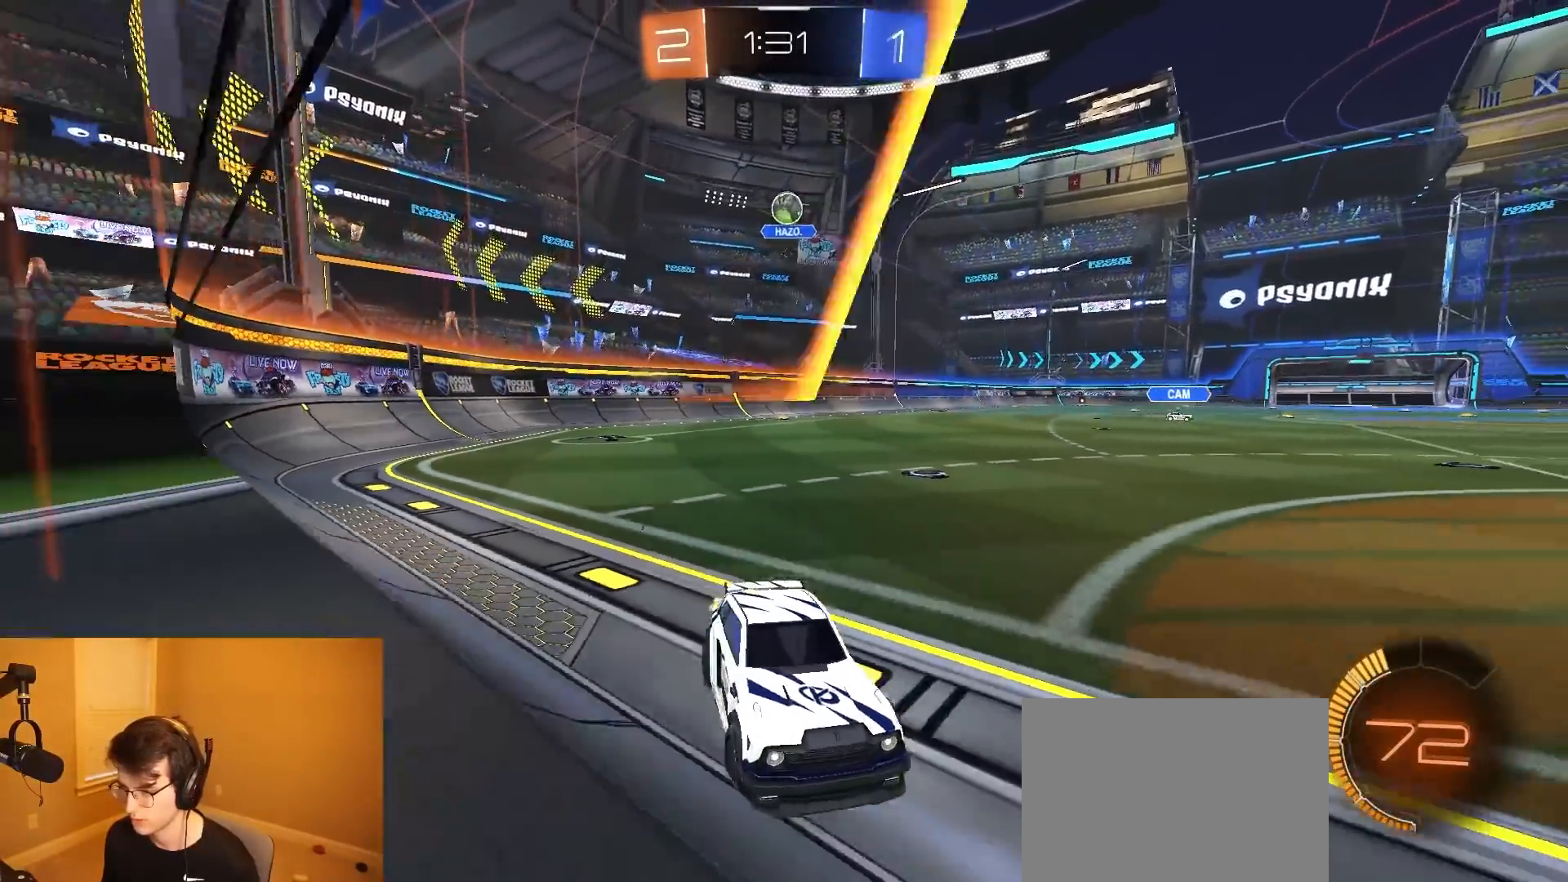
{"buttons": [], "left_stick": "left", "right_stick": "center", "events": [[117, "SQUARE", "down"], [250, "SQUARE", "up"], [283, "R2", "up"]]}
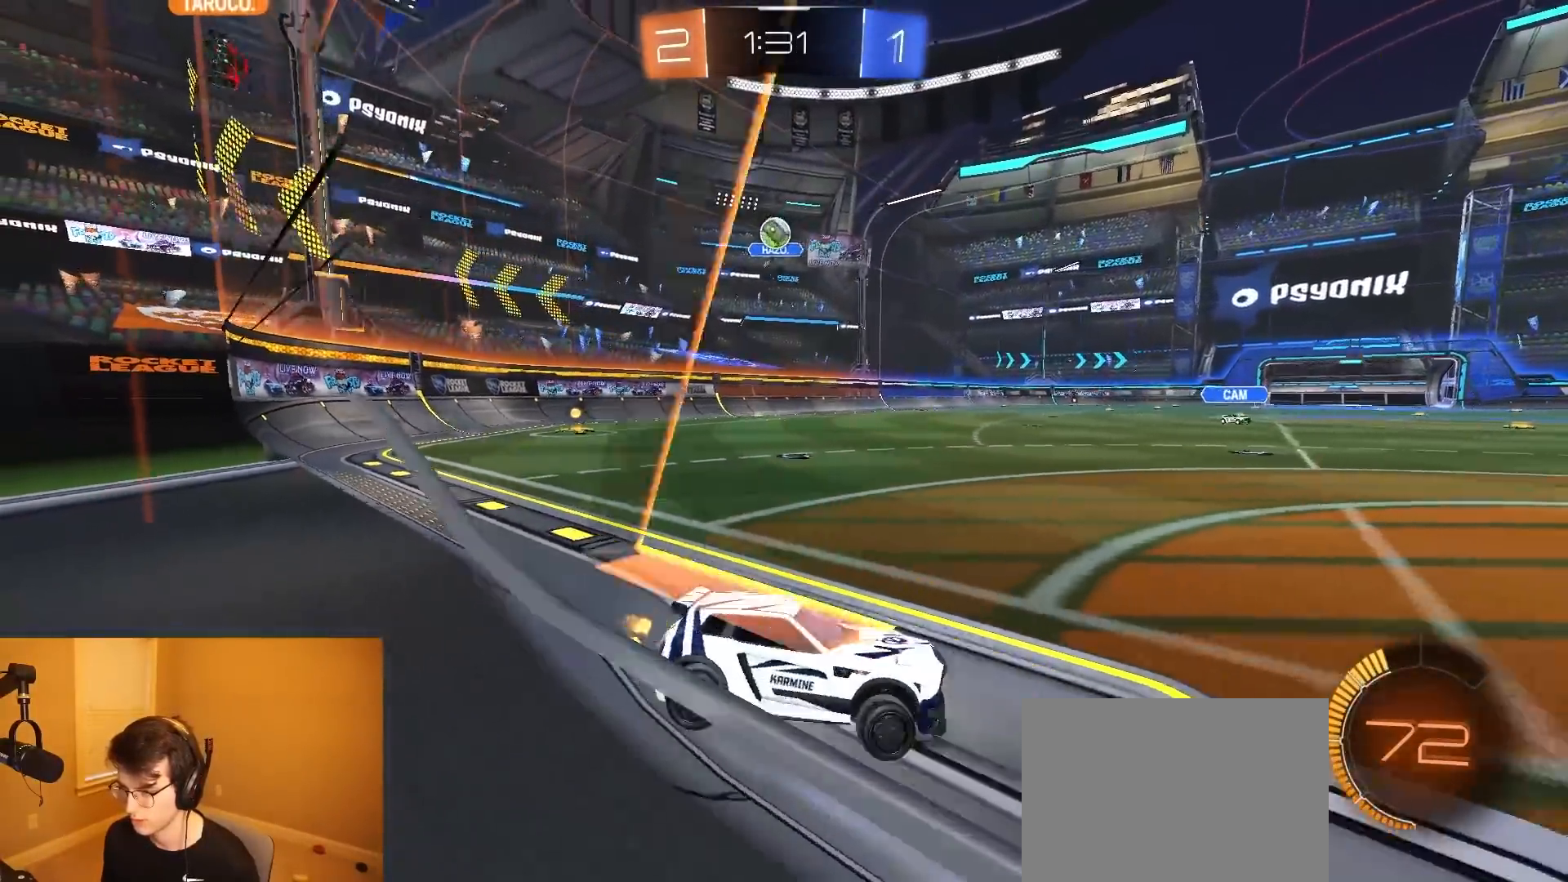
{"buttons": ["CROSS", "L2"], "left_stick": "down-left", "right_stick": "center", "events": [[17, "R2", "down"], [83, "R2", "up"], [133, "L2", "down"], [233, "L2", "up"], [233, "R2", "down"], [450, "left_stick", "down-left"], [467, "L2", "down"], [467, "R2", "up"], [500, "CROSS", "down"]]}
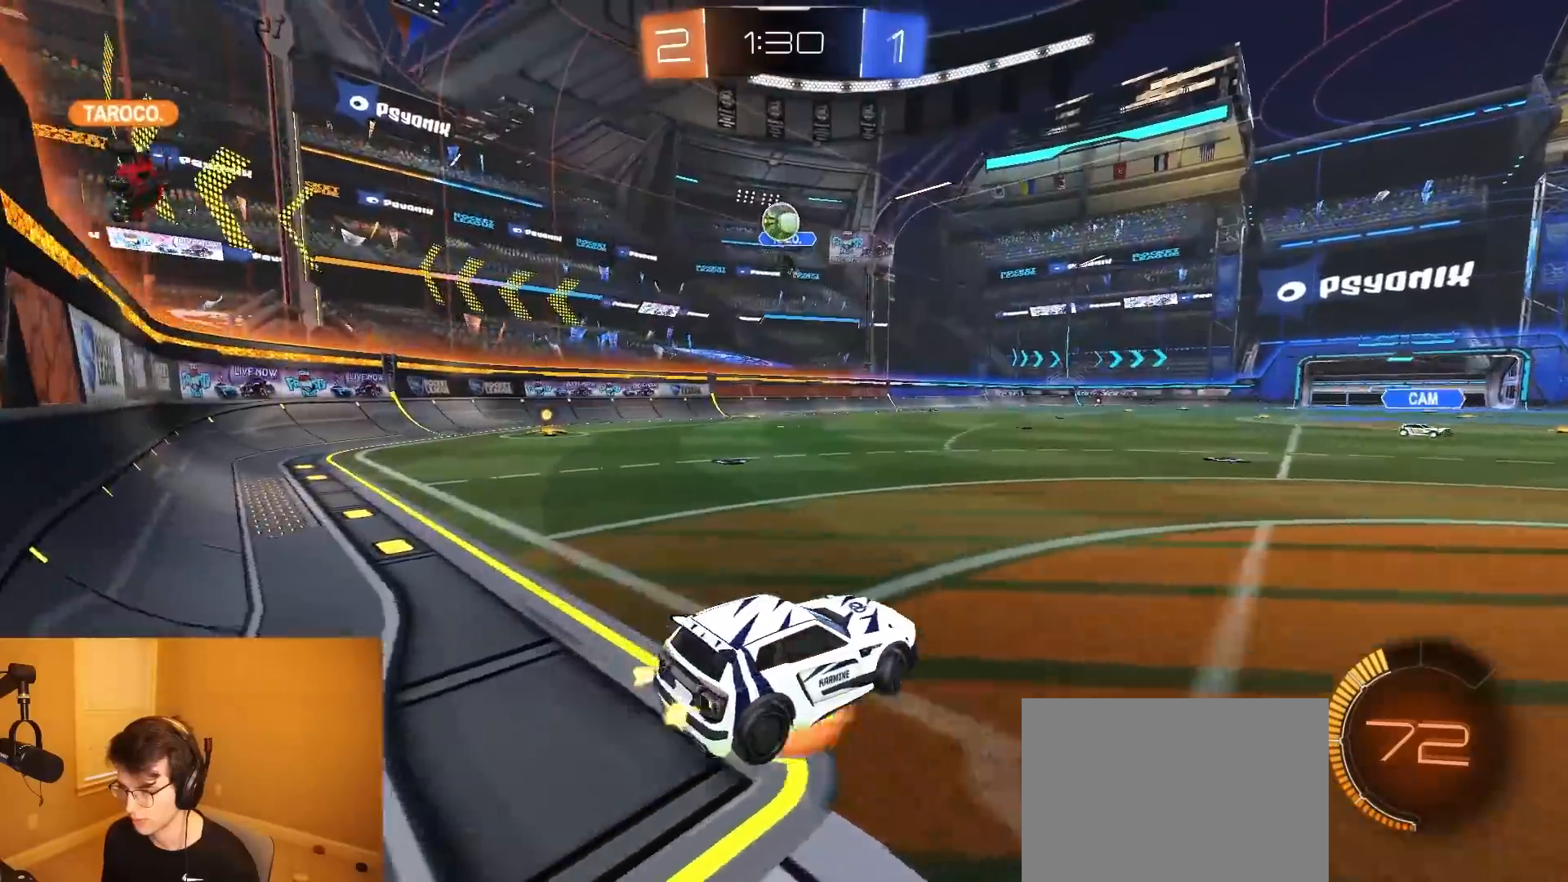
{"buttons": ["R1", "R2"], "left_stick": "up-right", "right_stick": "center", "events": [[67, "R2", "down"], [67, "left_stick", "down"], [183, "L2", "up"], [317, "R1", "down"], [333, "CROSS", "up"], [350, "L1", "down"], [417, "left_stick", "up-right"], [467, "L1", "up"]]}
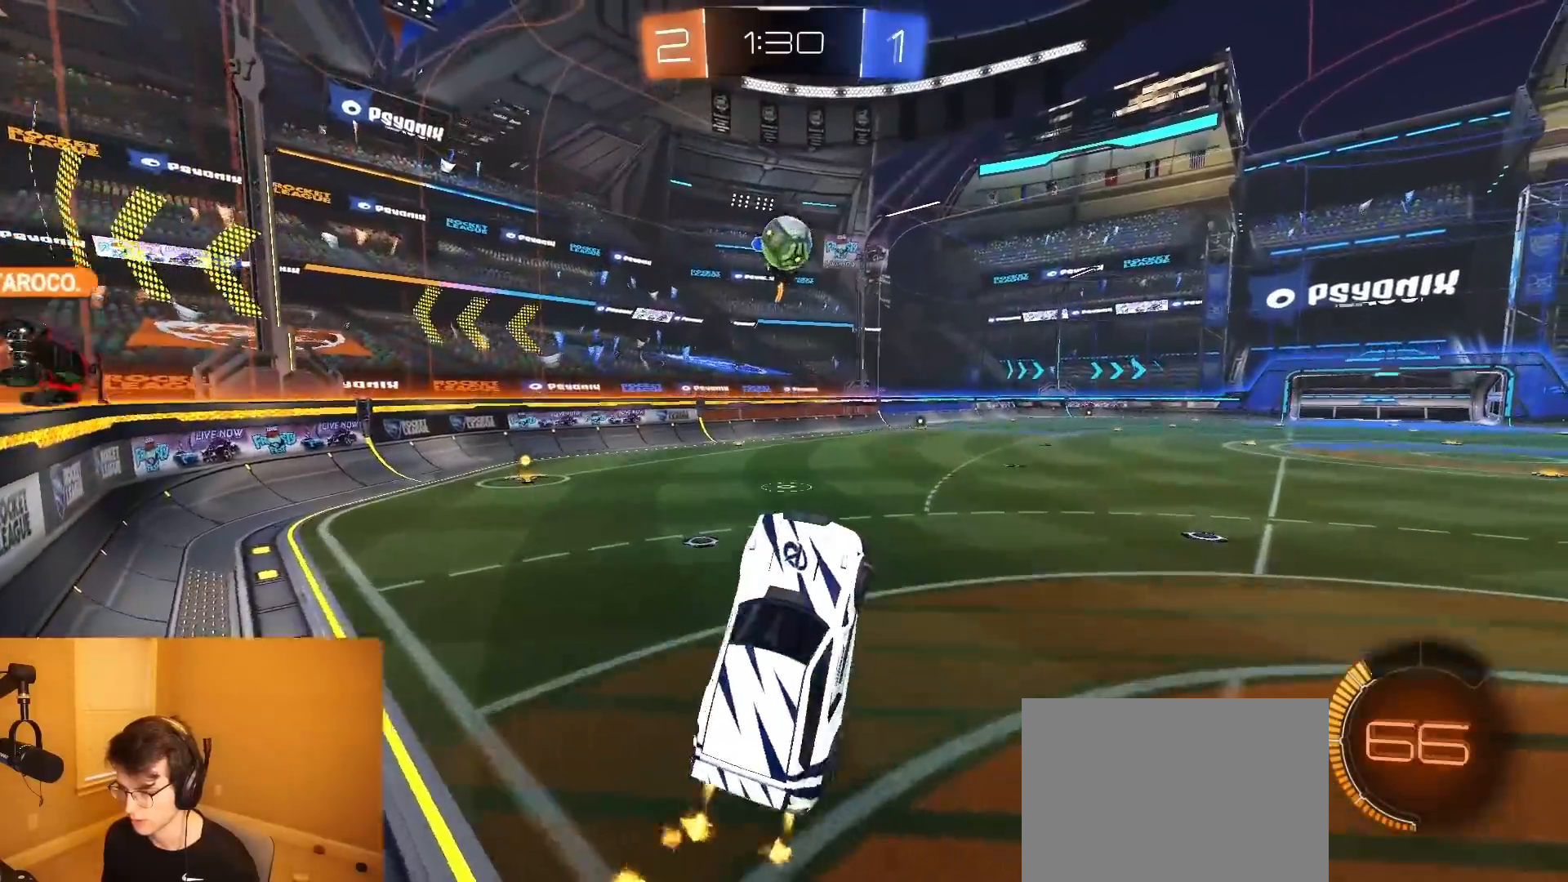
{"buttons": ["R2"], "left_stick": "up", "right_stick": "center", "events": [[83, "left_stick", "up"], [100, "R1", "up"], [217, "R2", "up"], [500, "R2", "down"]]}
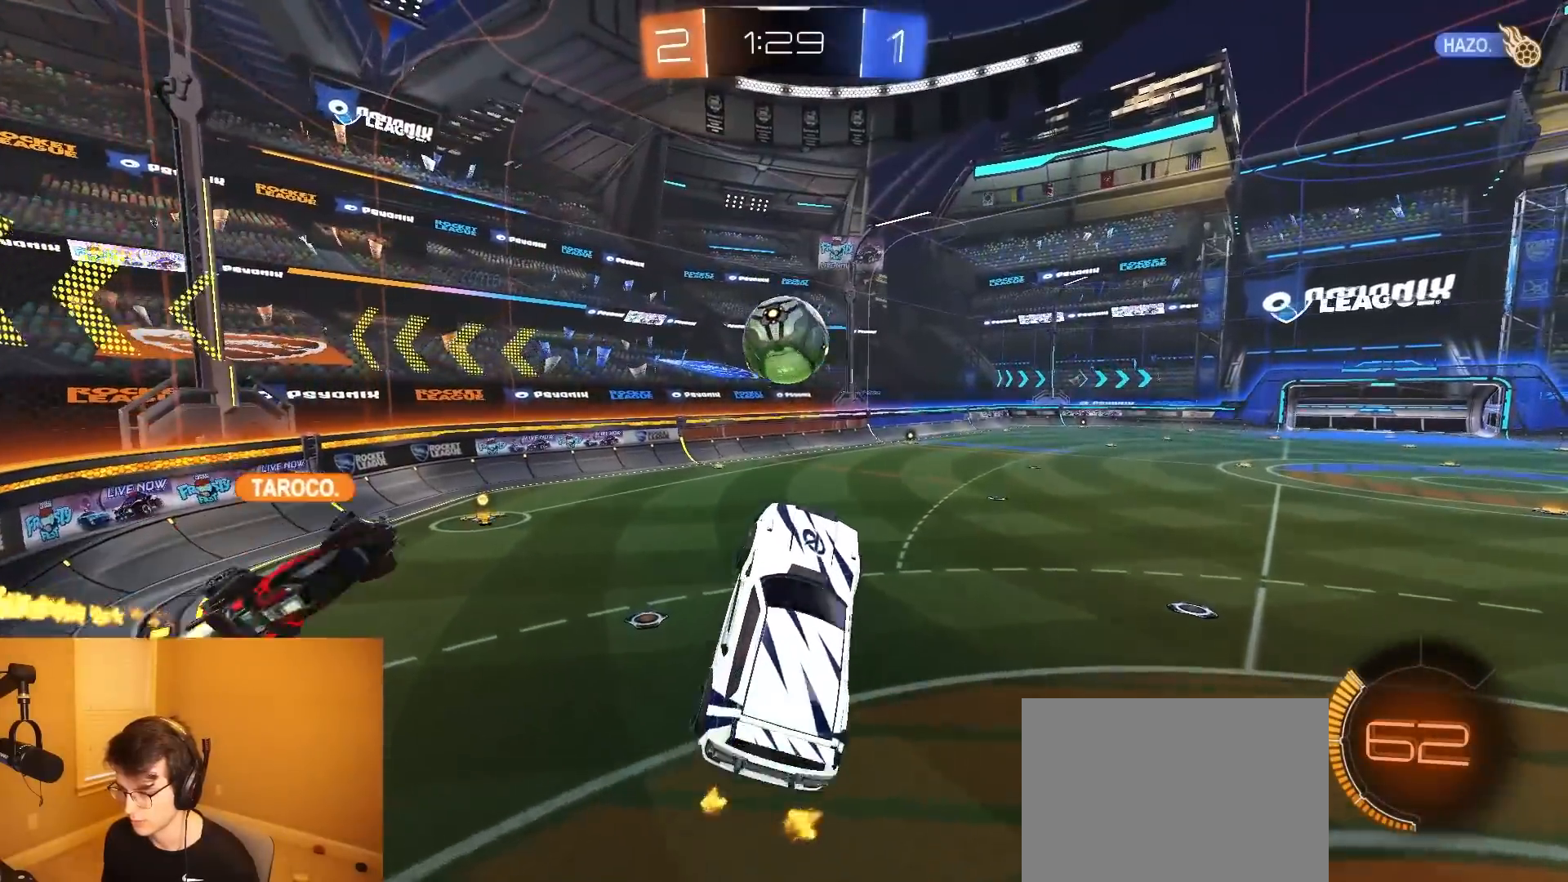
{"buttons": ["CIRCLE", "R2"], "left_stick": "left", "right_stick": "center", "events": [[233, "R1", "down"], [283, "CIRCLE", "down"], [350, "left_stick", "down-right"], [417, "R1", "up"], [500, "left_stick", "left"]]}
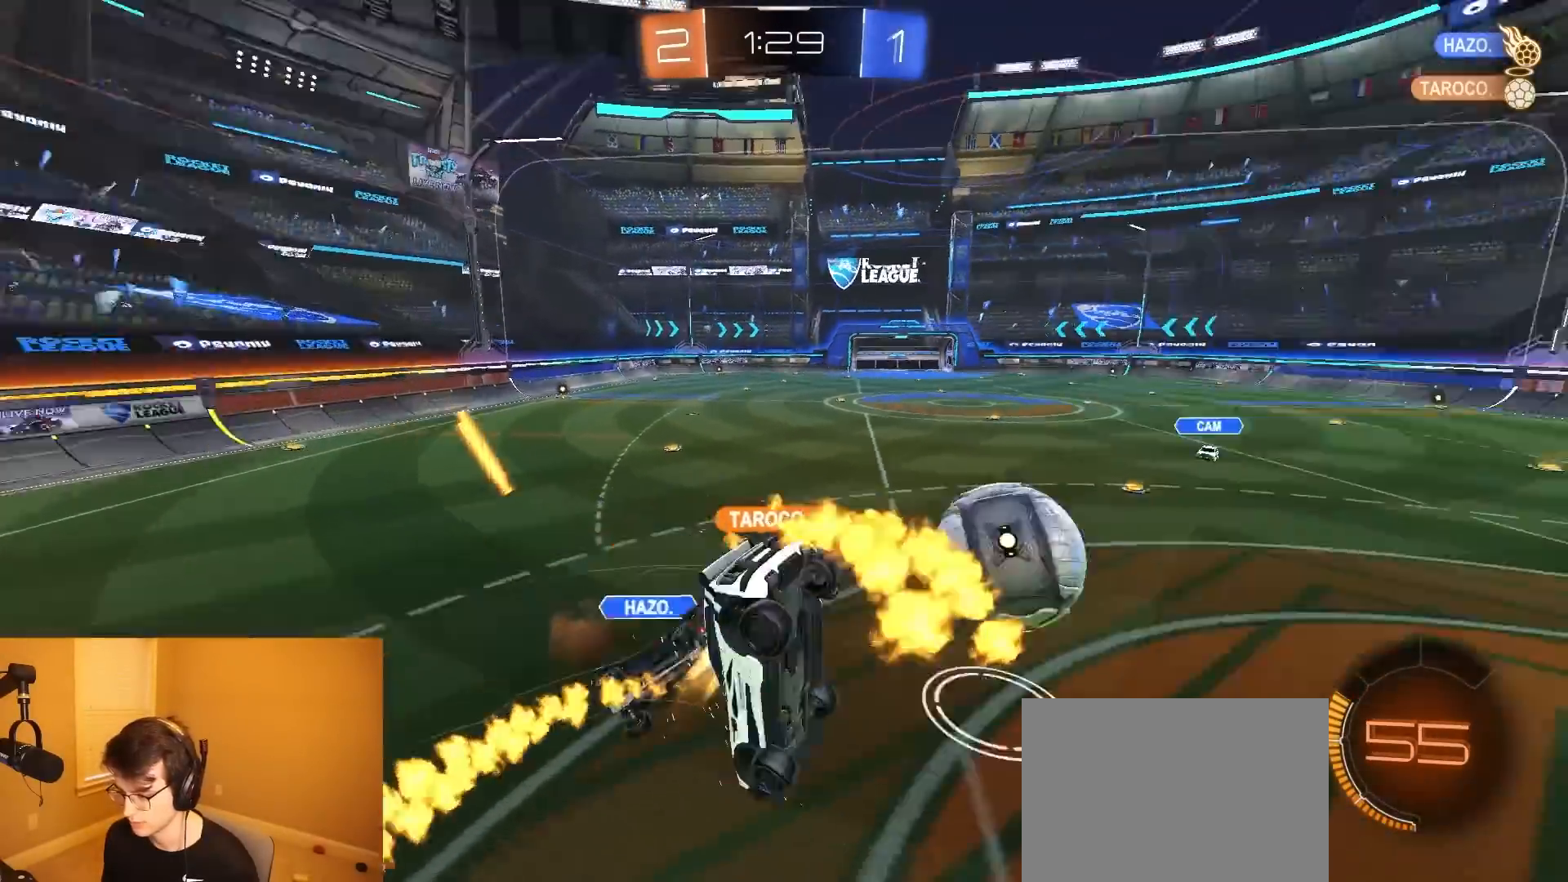
{"buttons": ["CIRCLE", "R2"], "left_stick": "down-left", "right_stick": "center", "events": [[267, "left_stick", "down-left"]]}
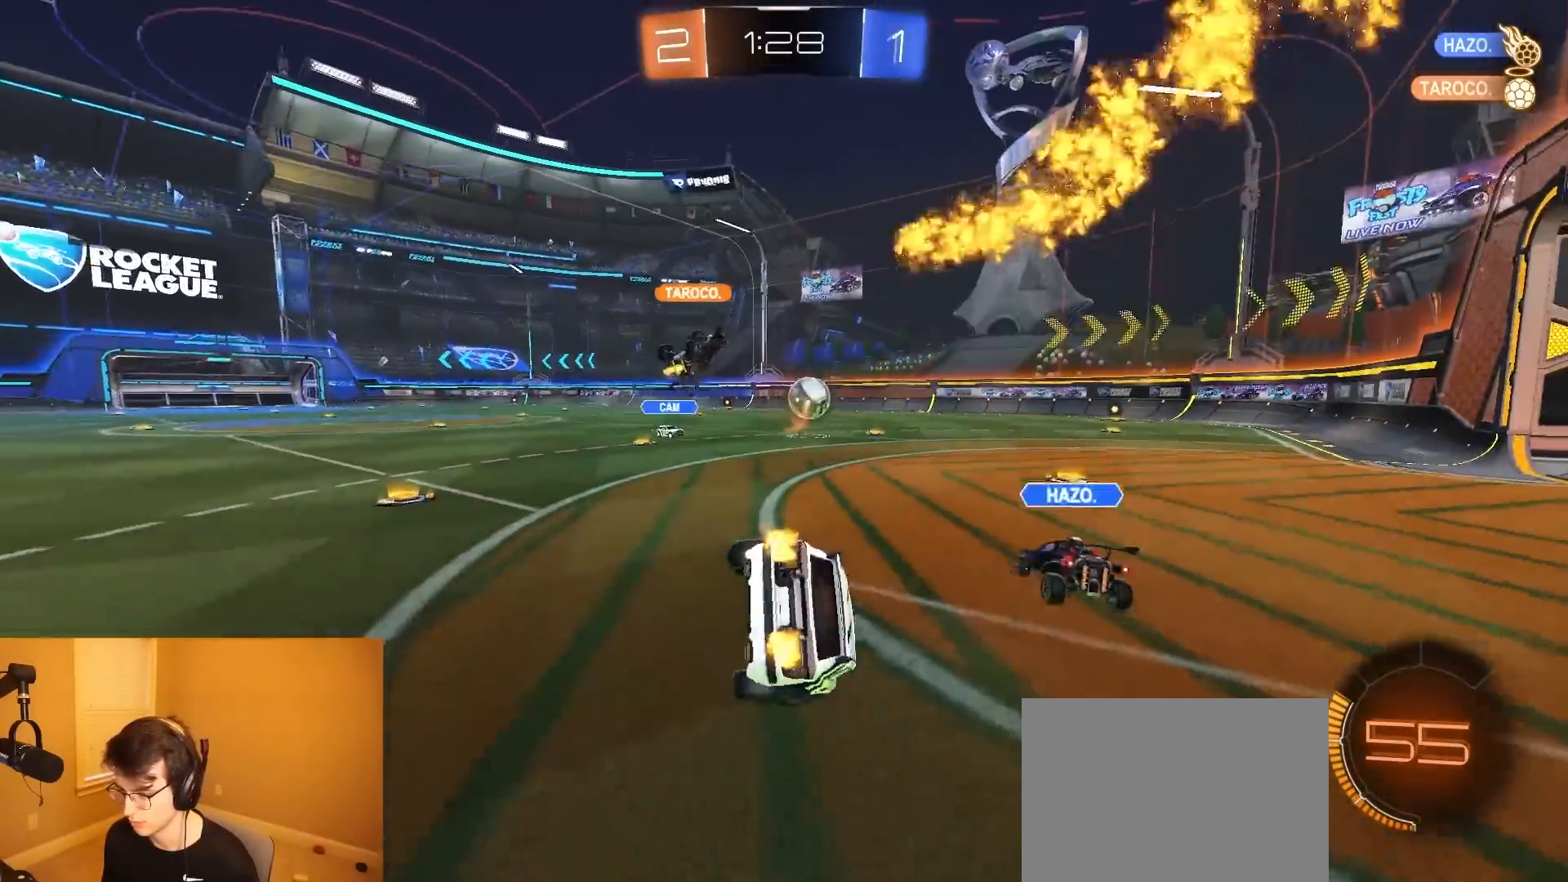
{"buttons": ["R2"], "left_stick": "left", "right_stick": "center", "events": [[150, "CIRCLE", "up"], [150, "left_stick", "center"], [250, "left_stick", "left"]]}
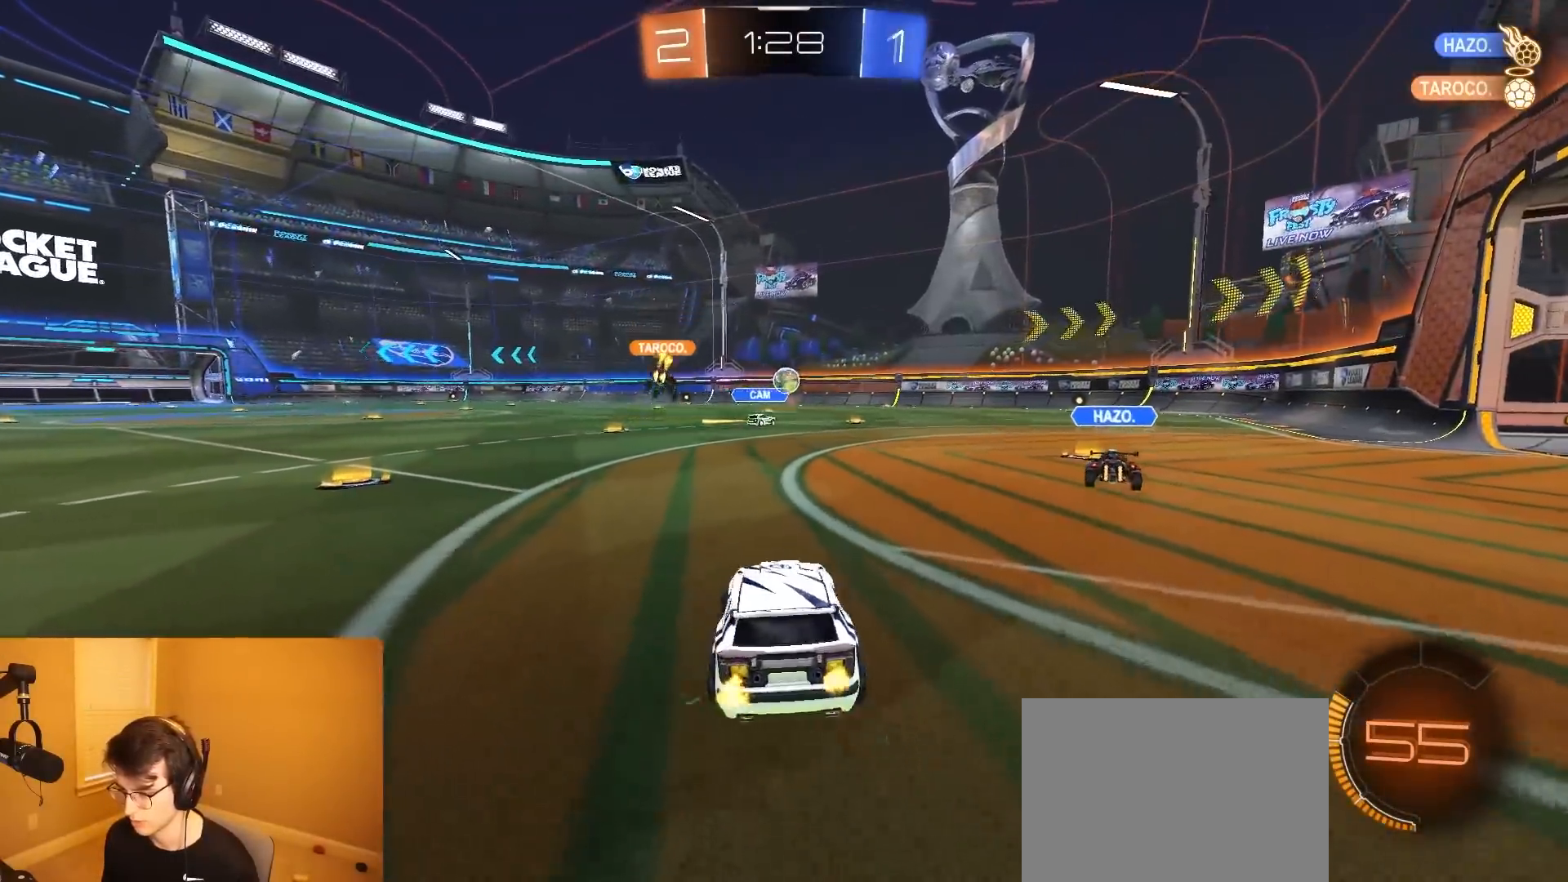
{"buttons": ["R2"], "left_stick": "left", "right_stick": "center", "events": []}
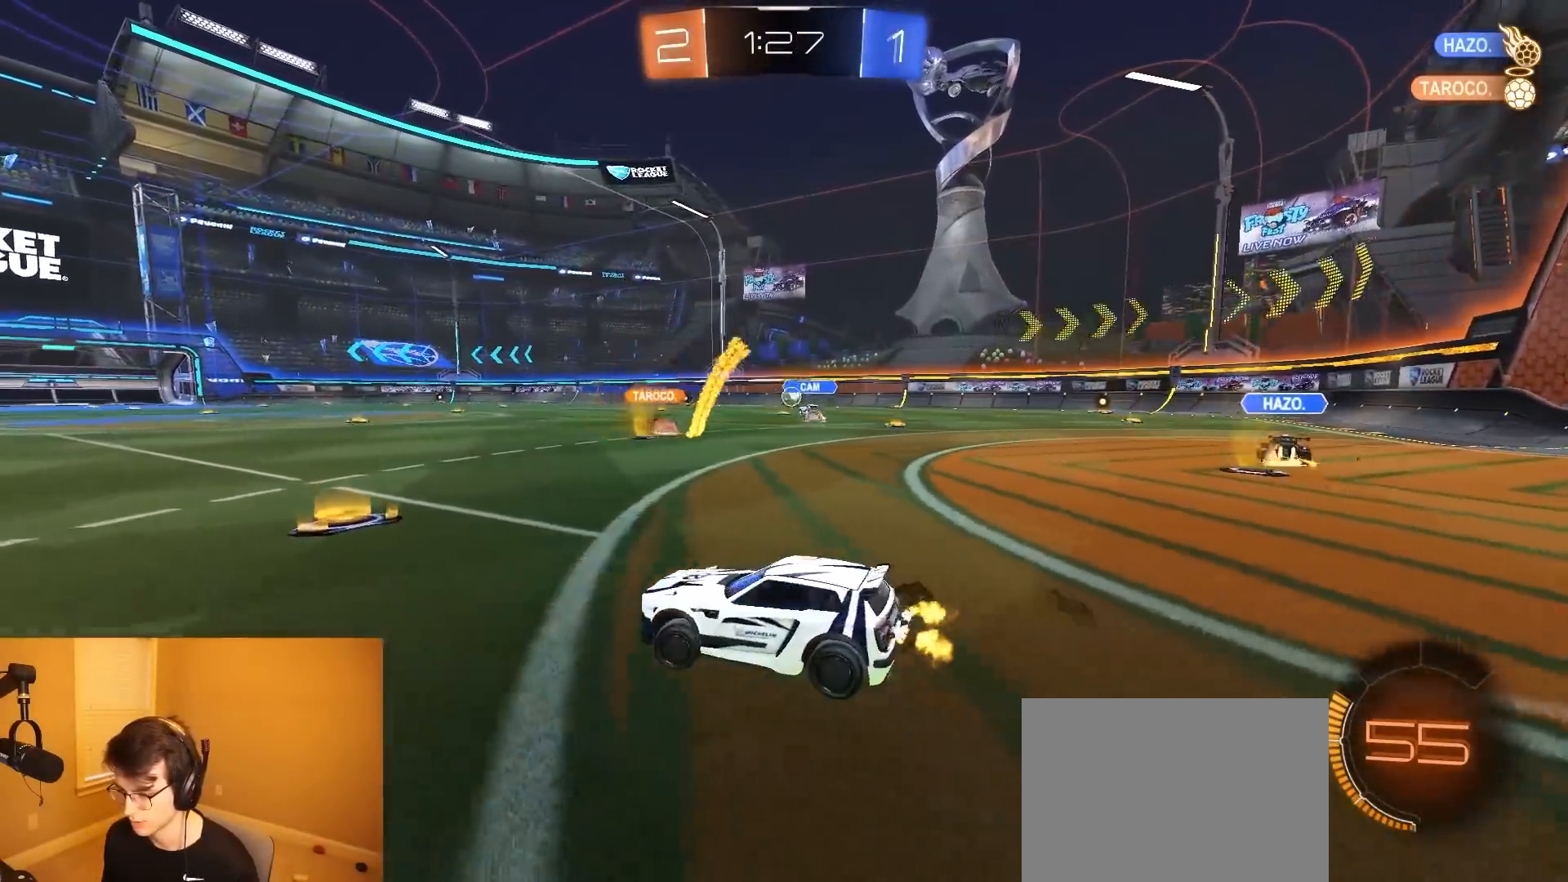
{"buttons": ["TRIANGLE", "R2"], "left_stick": "left", "right_stick": "center", "events": [[417, "TRIANGLE", "down"]]}
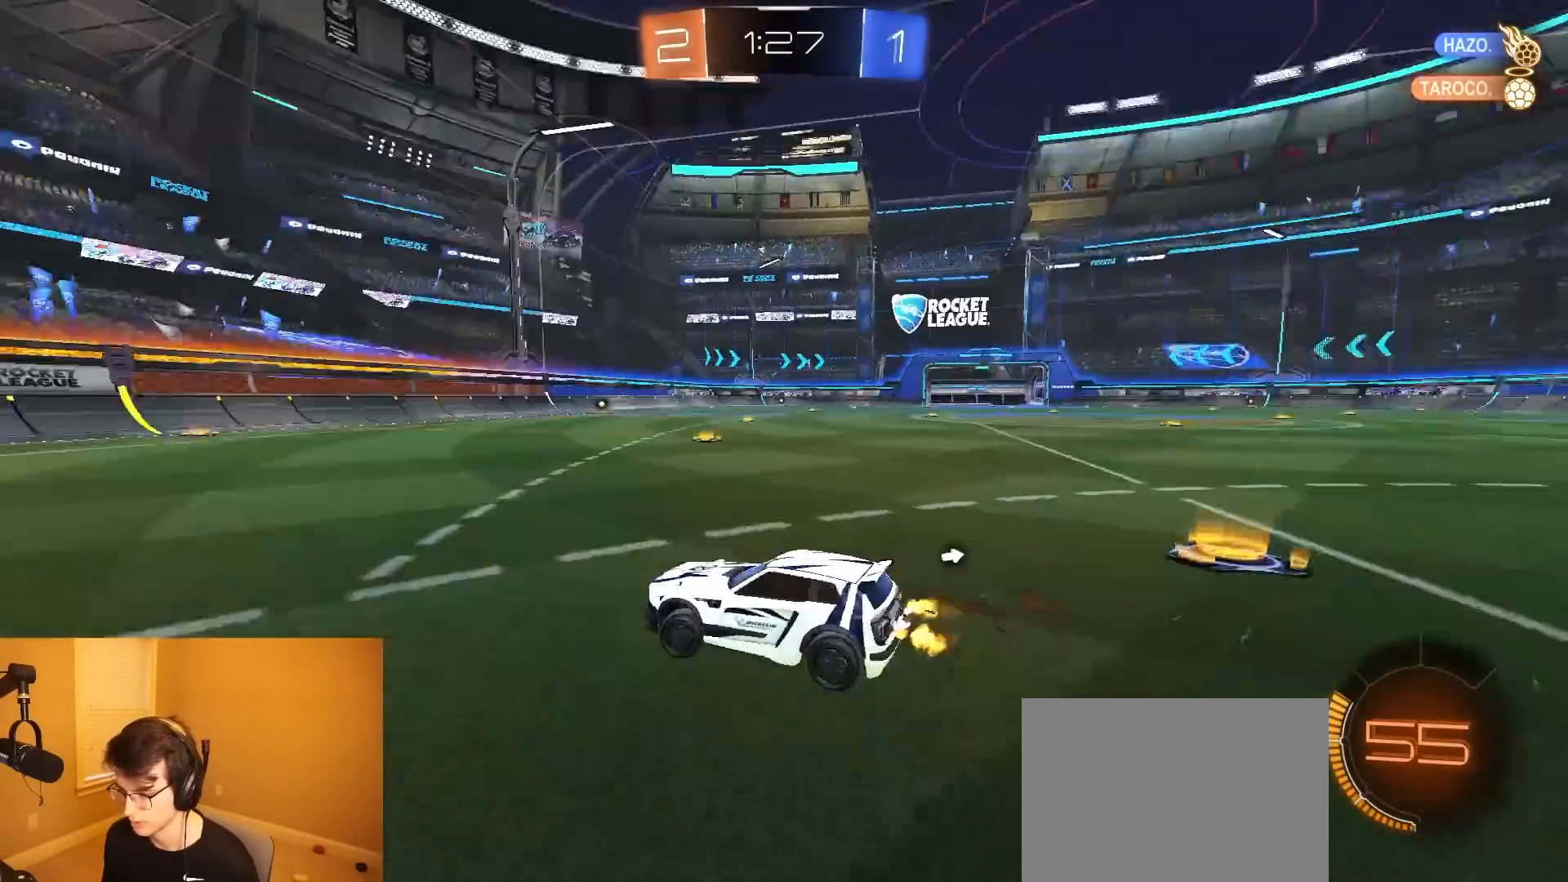
{"buttons": ["R1", "R2"], "left_stick": "left", "right_stick": "center", "events": [[50, "TRIANGLE", "up"], [217, "left_stick", "center"], [300, "R1", "down"], [417, "left_stick", "left"]]}
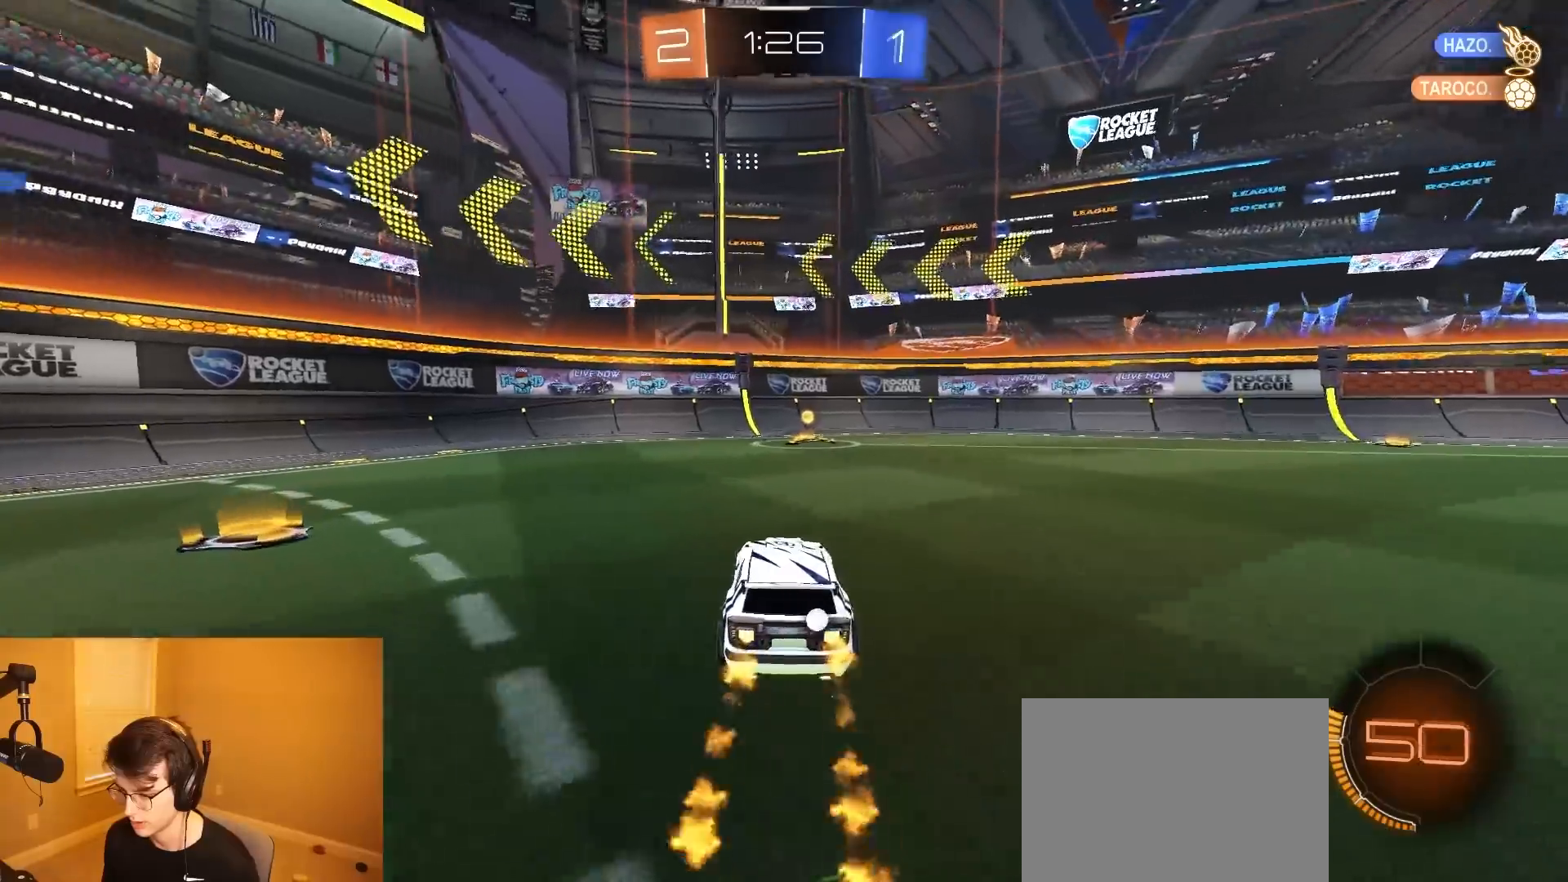
{"buttons": ["SQUARE", "R2"], "left_stick": "right", "right_stick": "center", "events": [[17, "left_stick", "center"], [250, "TRIANGLE", "down"], [333, "R1", "up"], [367, "TRIANGLE", "up"], [383, "left_stick", "right"], [450, "SQUARE", "down"]]}
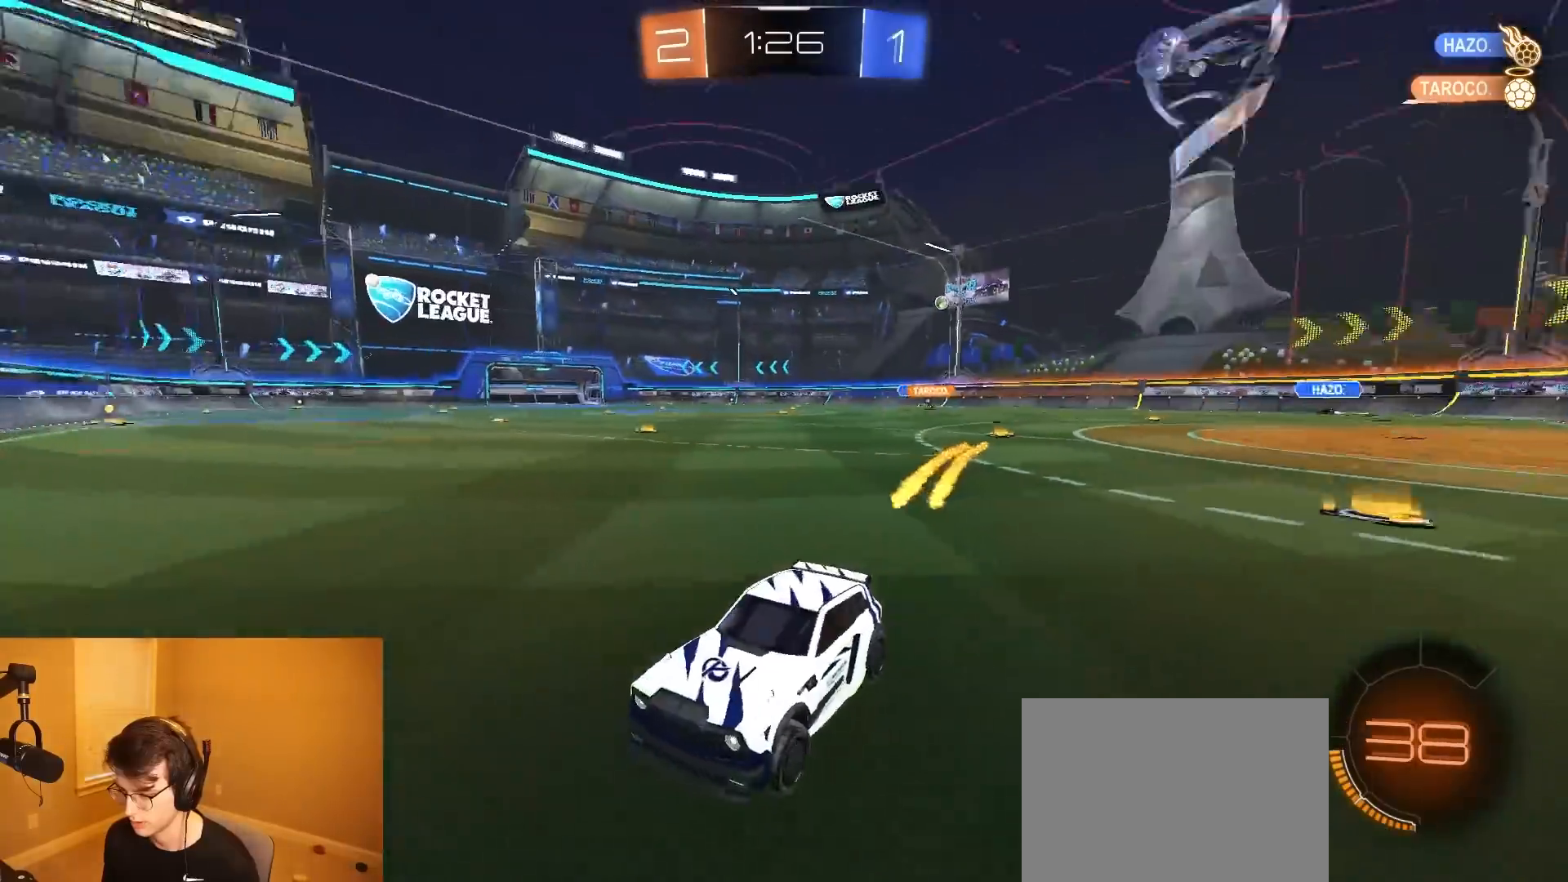
{"buttons": ["R2"], "left_stick": "right", "right_stick": "center", "events": [[117, "SQUARE", "up"]]}
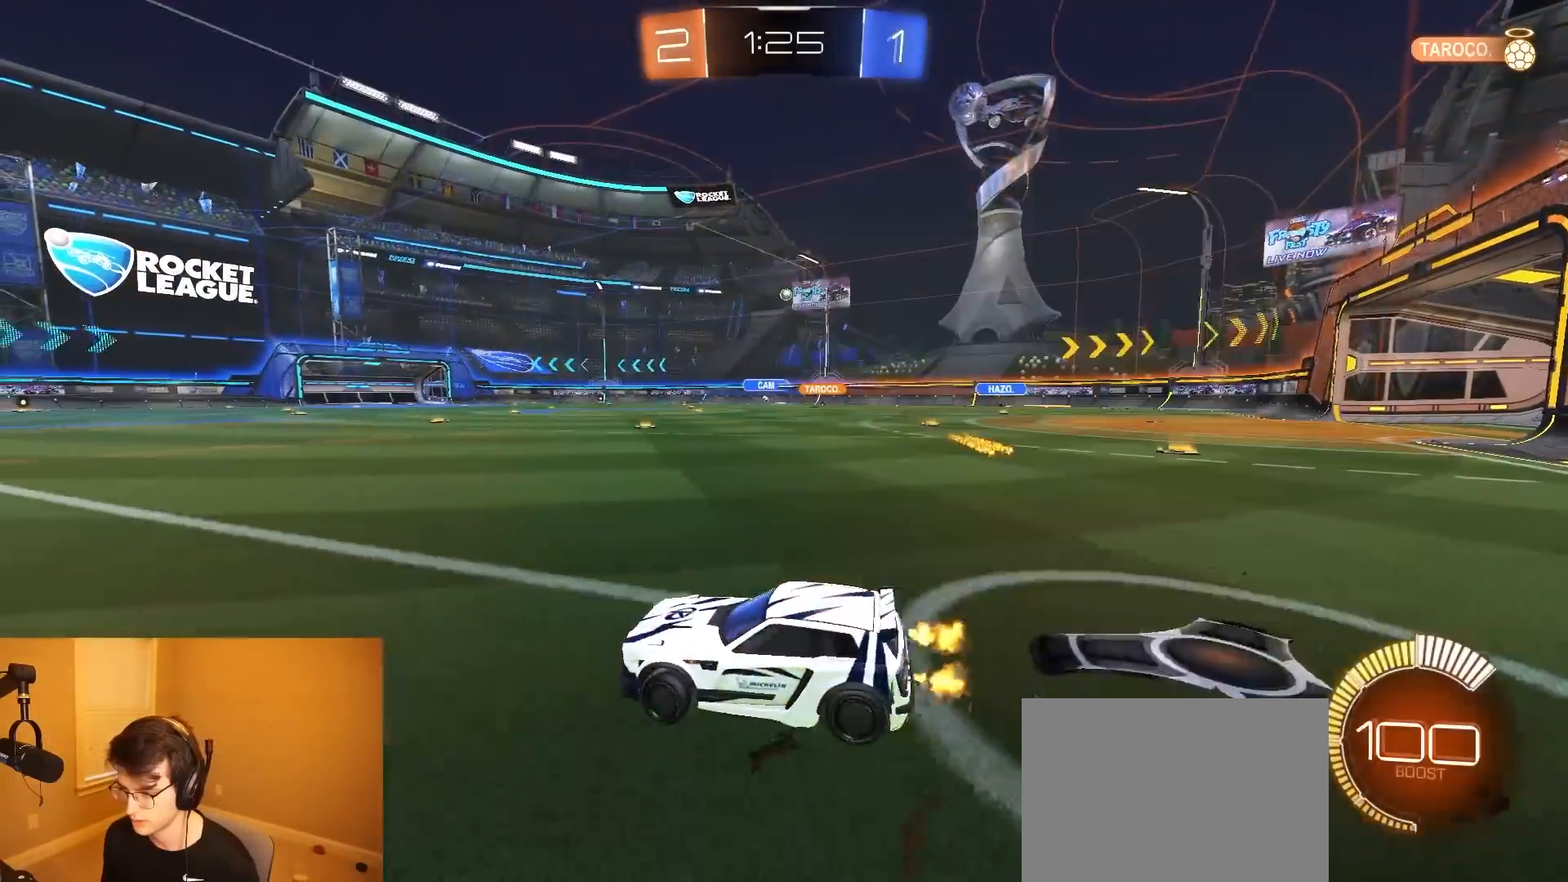
{"buttons": ["R2"], "left_stick": "center", "right_stick": "center", "events": [[400, "left_stick", "center"]]}
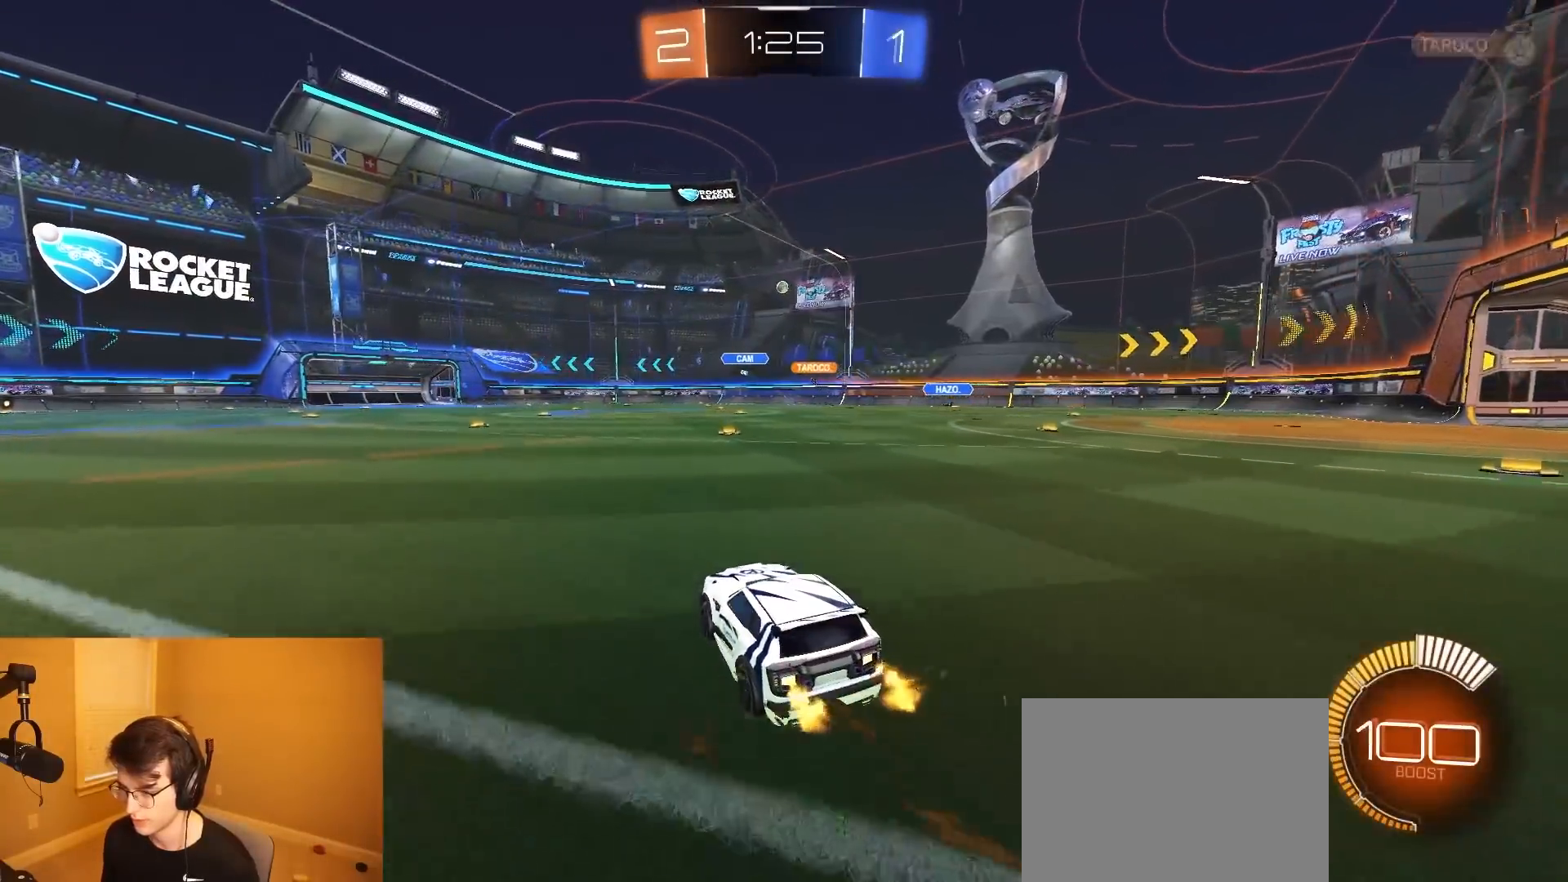
{"buttons": ["CROSS", "L1", "R1", "R2"], "left_stick": "up-right", "right_stick": "center", "events": [[50, "left_stick", "right"], [183, "left_stick", "center"], [300, "left_stick", "left"], [350, "CROSS", "down"], [383, "R1", "down"], [417, "L1", "down"], [433, "CROSS", "up"], [433, "left_stick", "up-right"], [467, "CROSS", "down"]]}